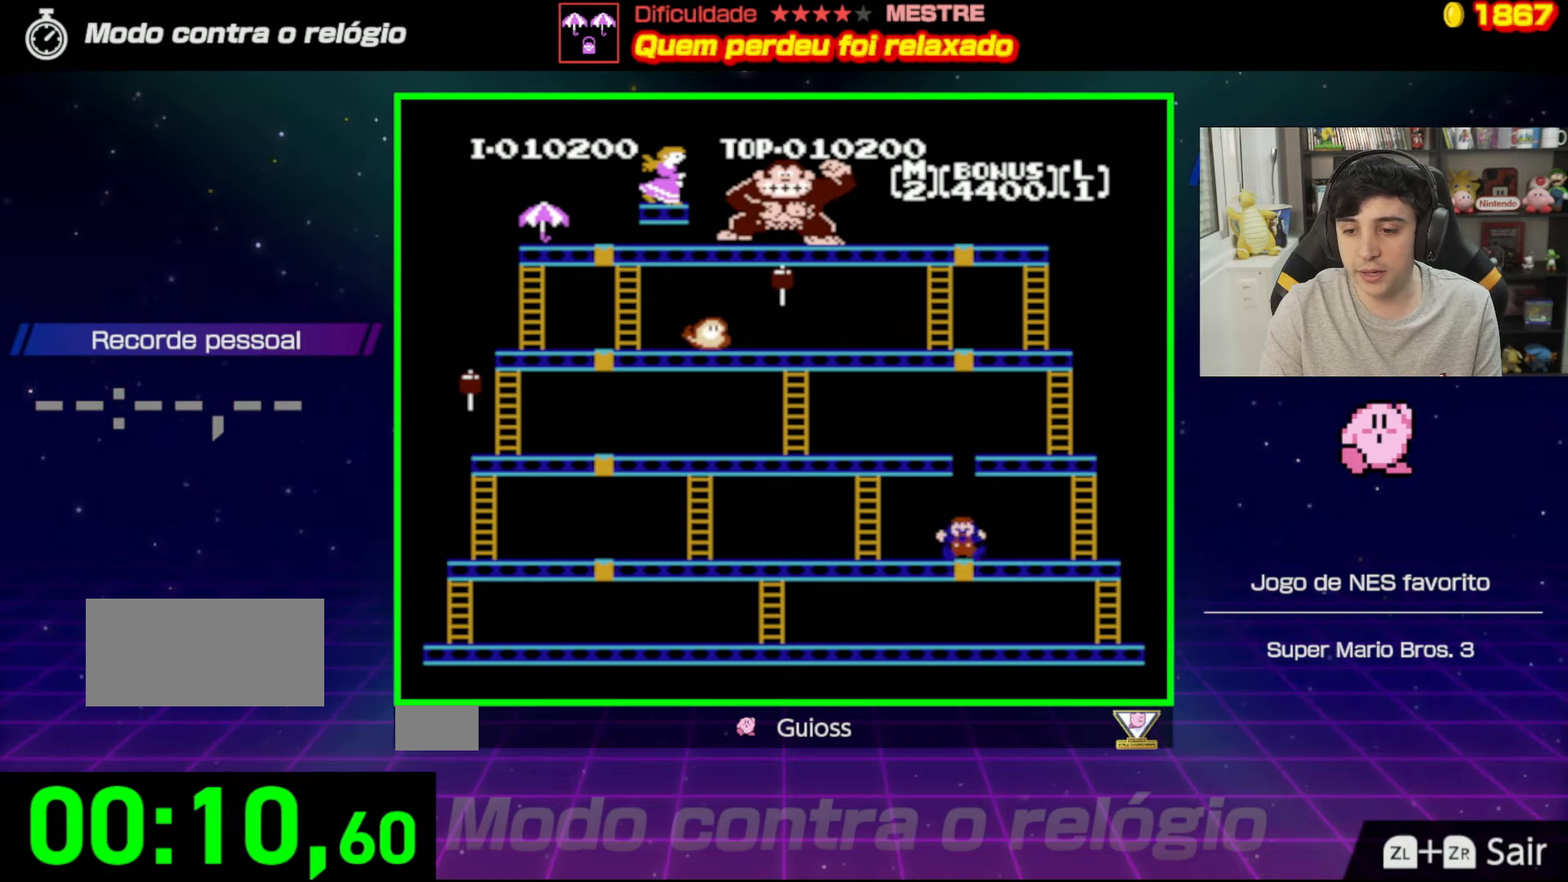
Gameplay with a controller (Nintendo layout); each line is a JSON object with the inputs held at the frame after it. "events" lists button and stick changes between this image and that frame as [ms after this image, input, new state], when the widget could be followed in between. Not read: L3 R3.
{"buttons": [], "events": [[150, "DPAD_LEFT", "up"]]}
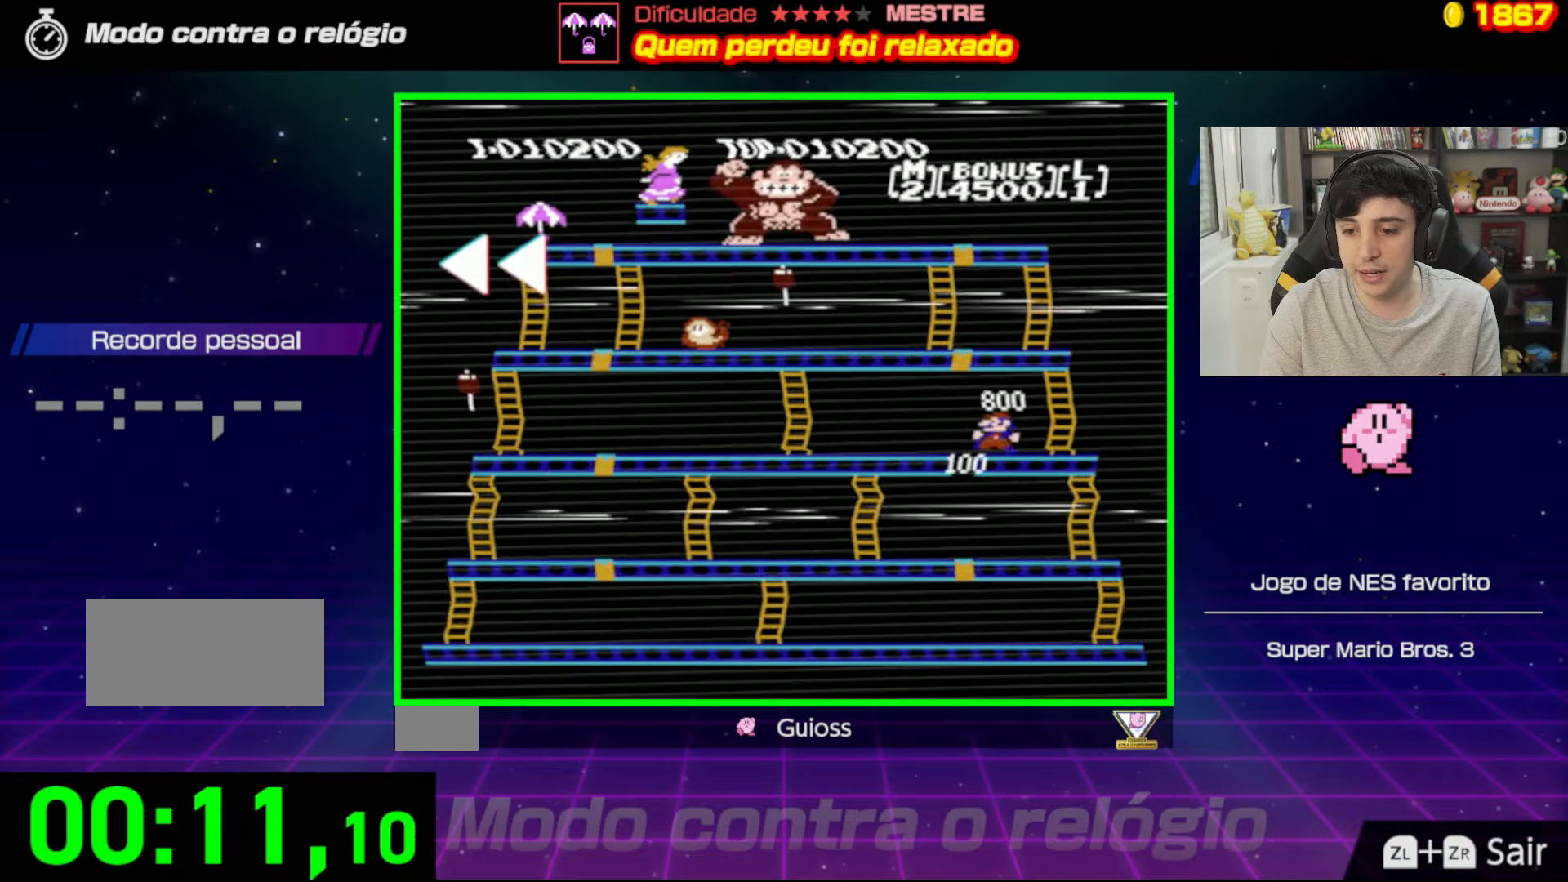
{"buttons": [], "events": []}
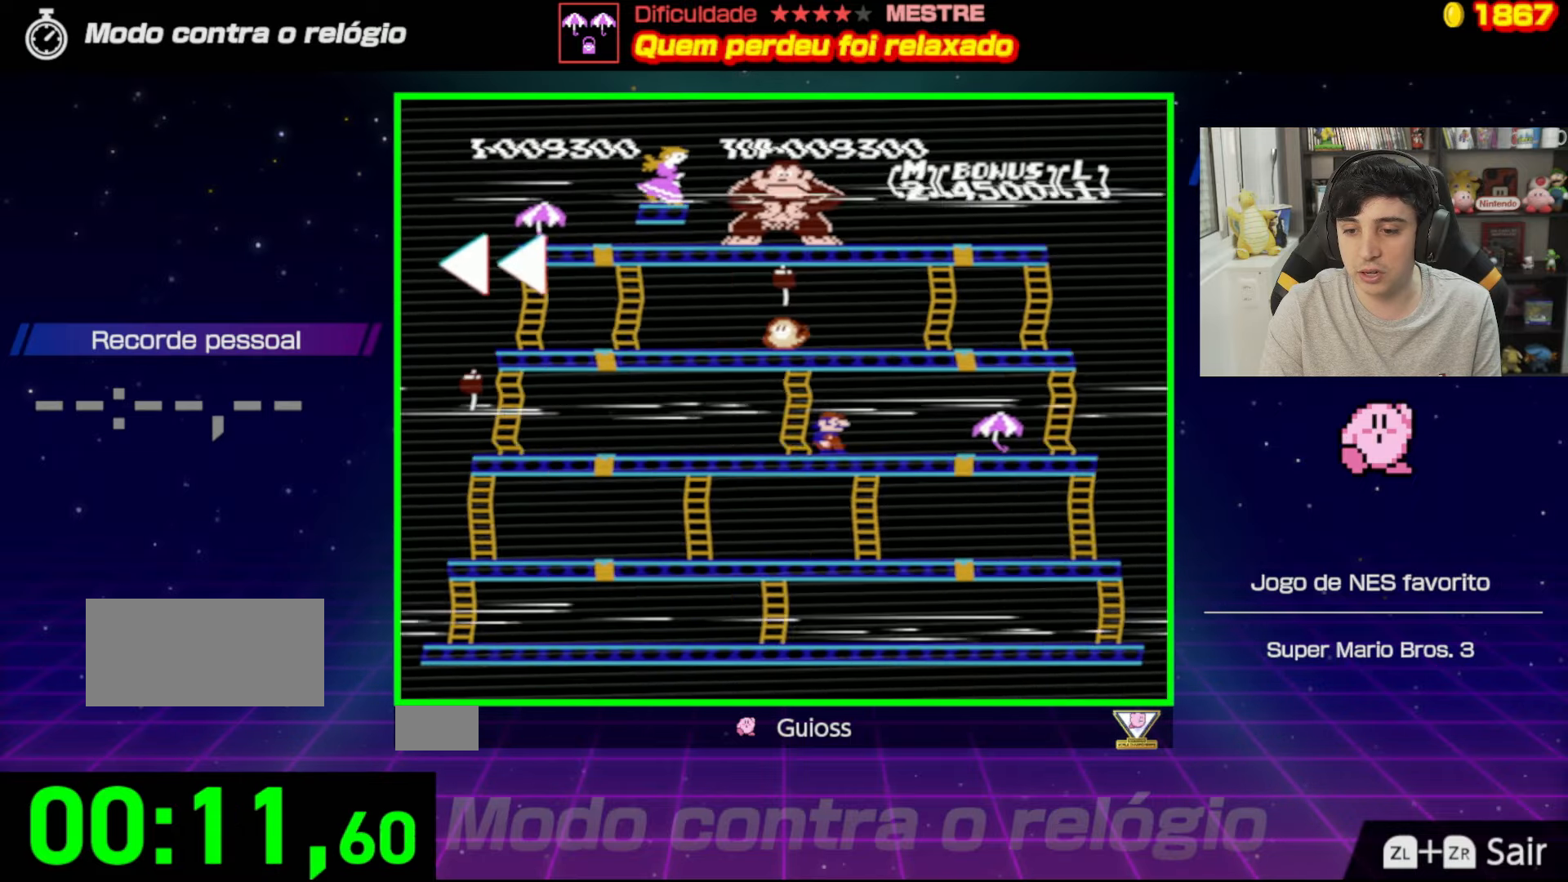
{"buttons": ["DPAD_RIGHT"], "events": [[267, "DPAD_RIGHT", "down"]]}
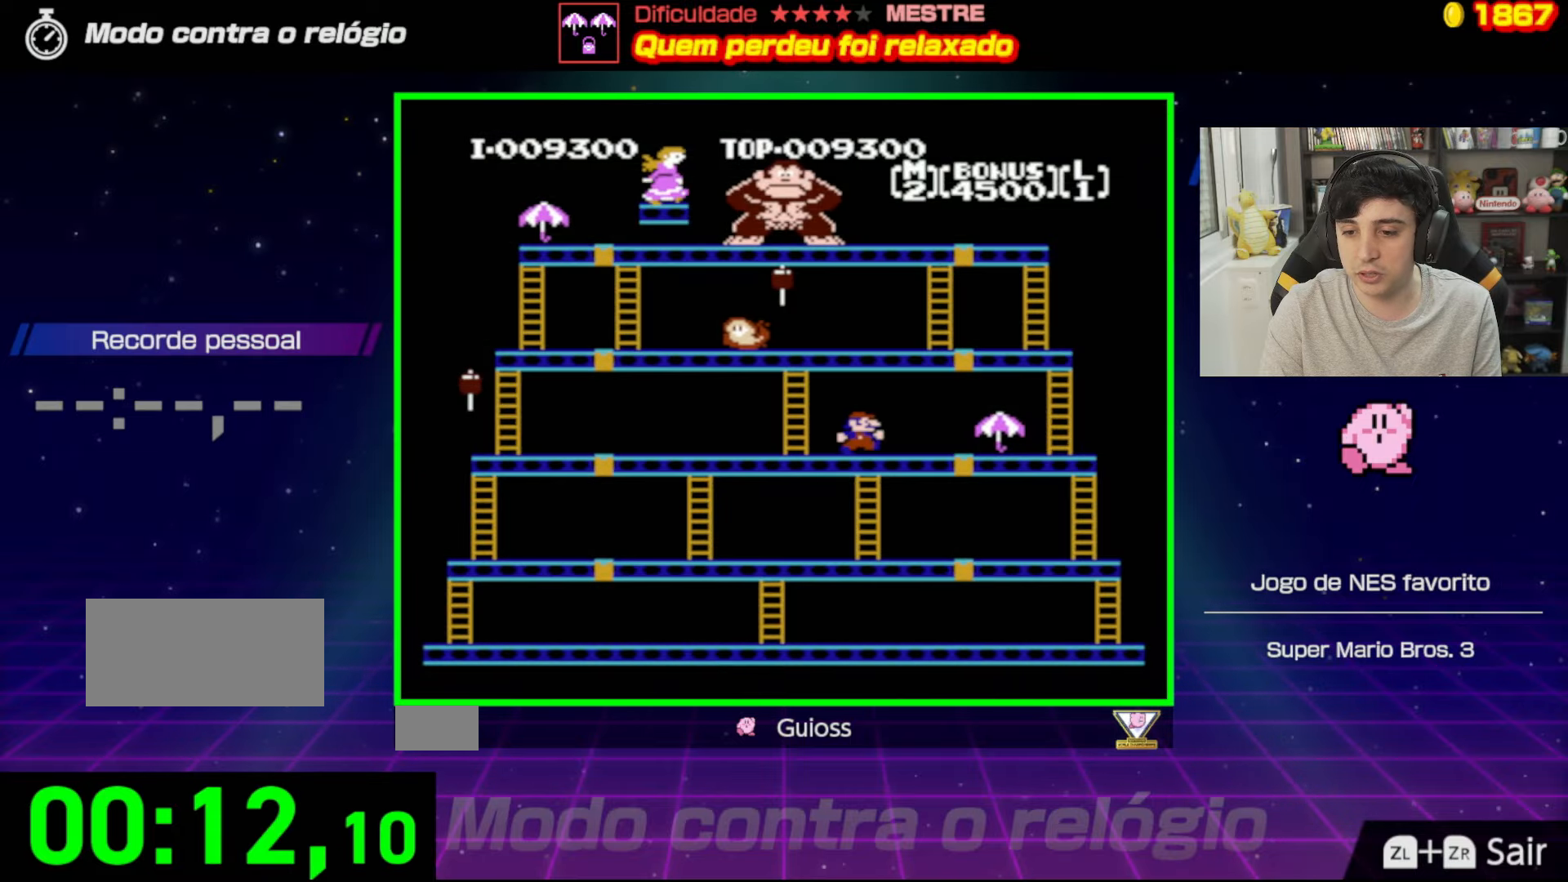
{"buttons": ["DPAD_RIGHT"], "events": []}
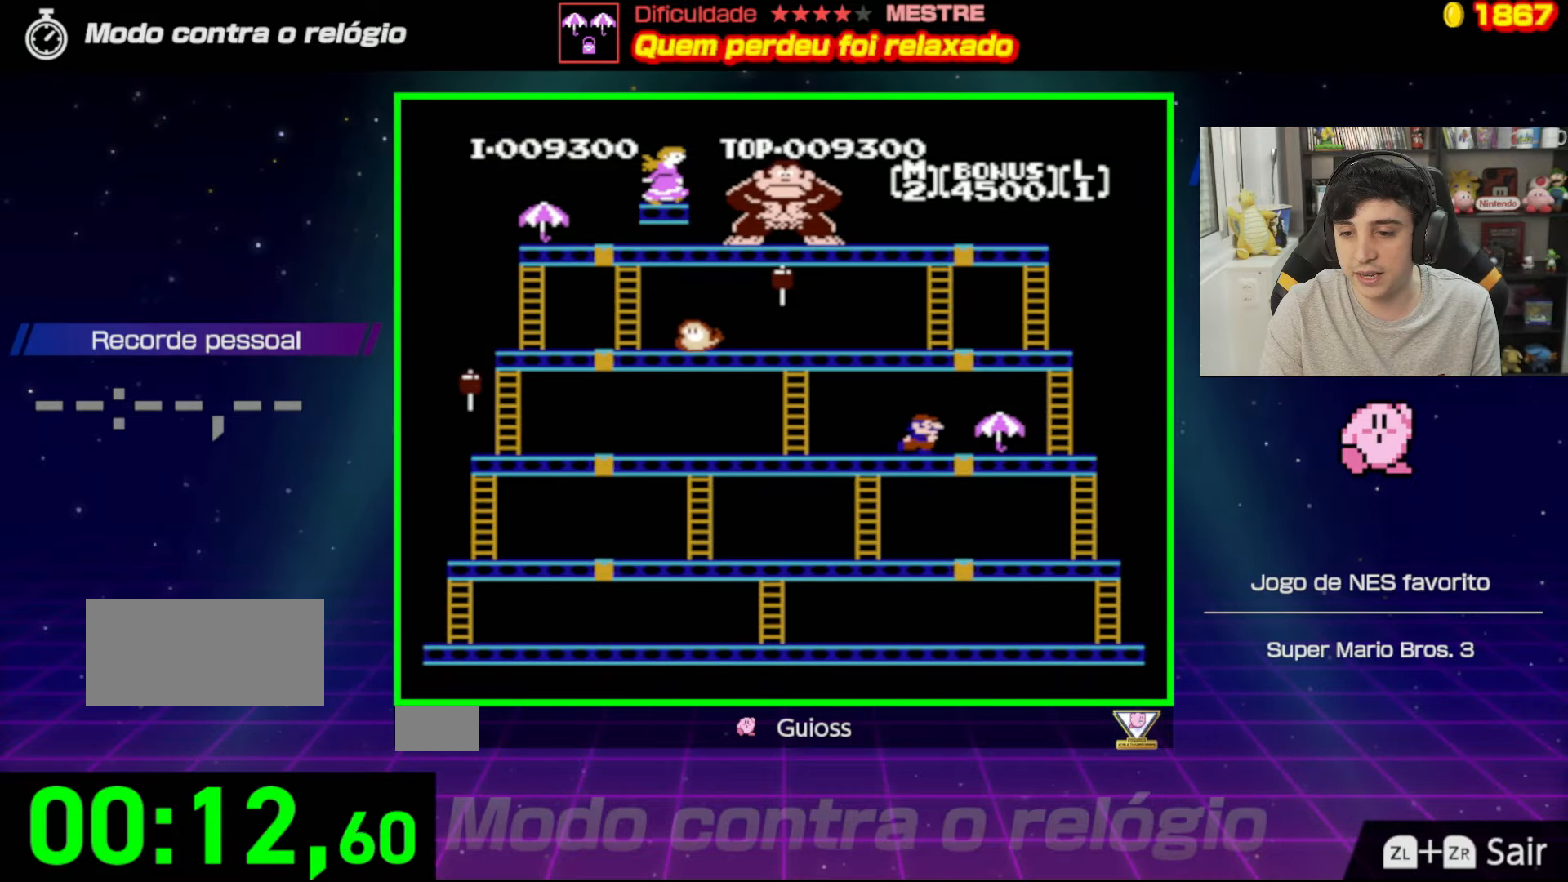
{"buttons": ["A", "DPAD_RIGHT"], "events": [[150, "A", "down"]]}
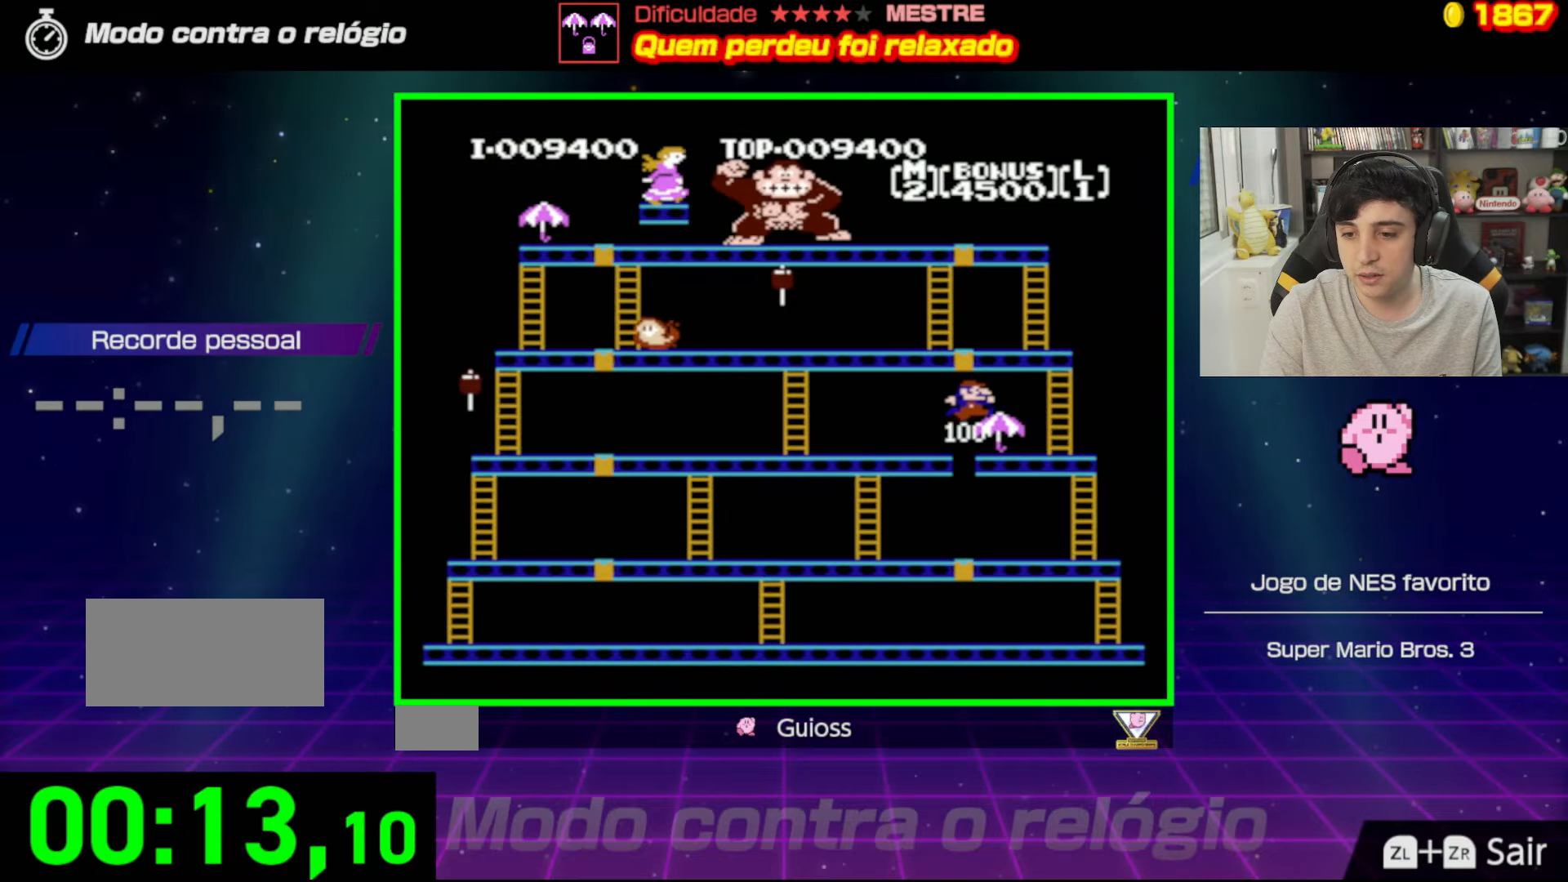
{"buttons": [], "events": [[17, "A", "up"], [400, "DPAD_RIGHT", "up"]]}
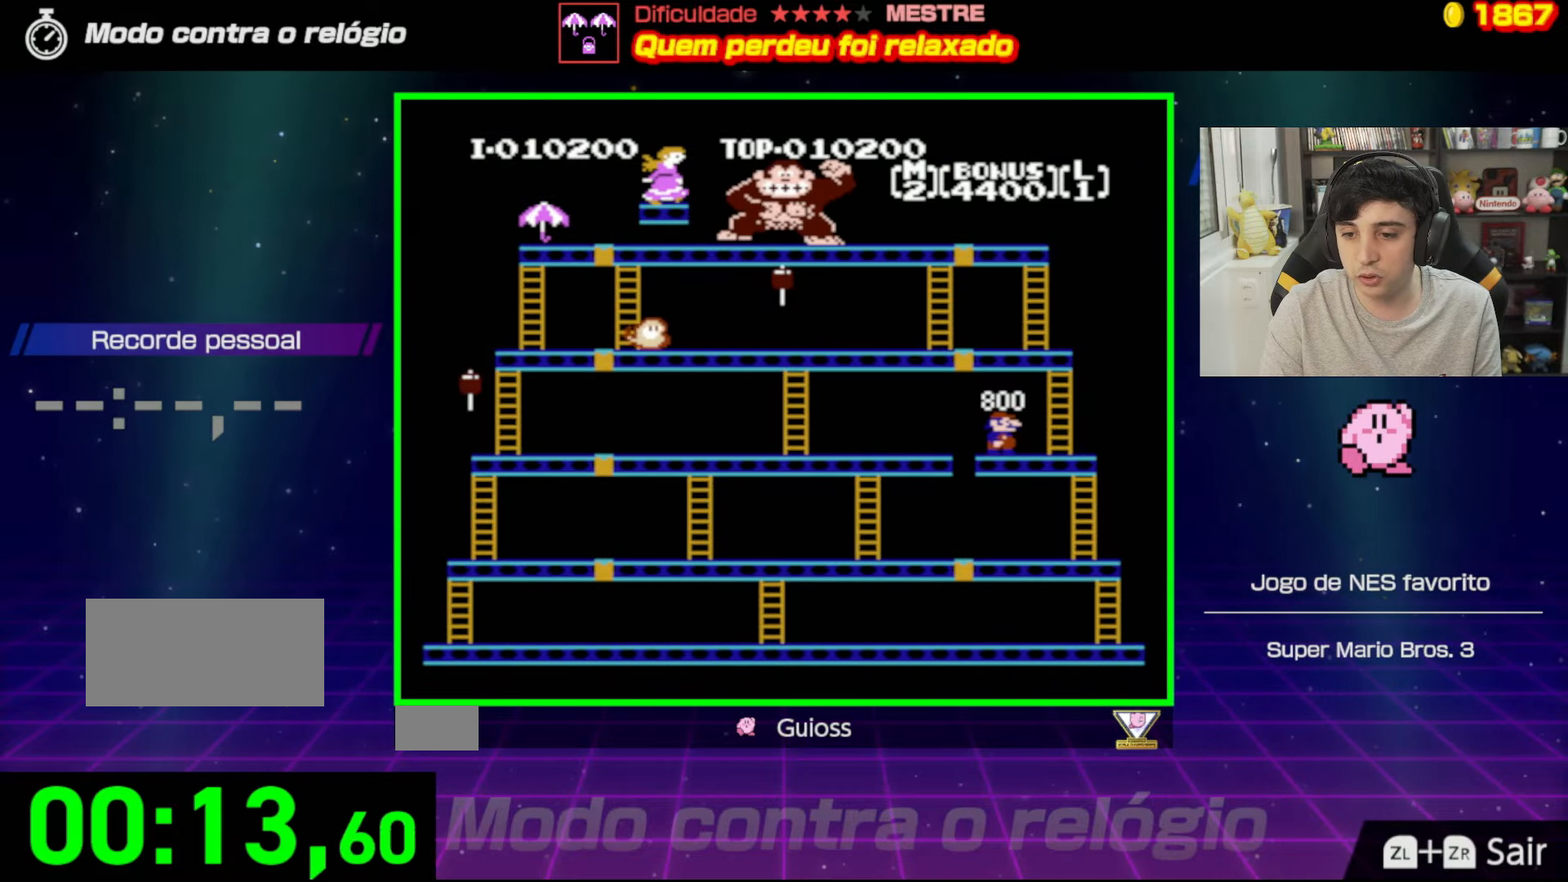
{"buttons": ["DPAD_RIGHT"], "events": [[100, "DPAD_RIGHT", "down"]]}
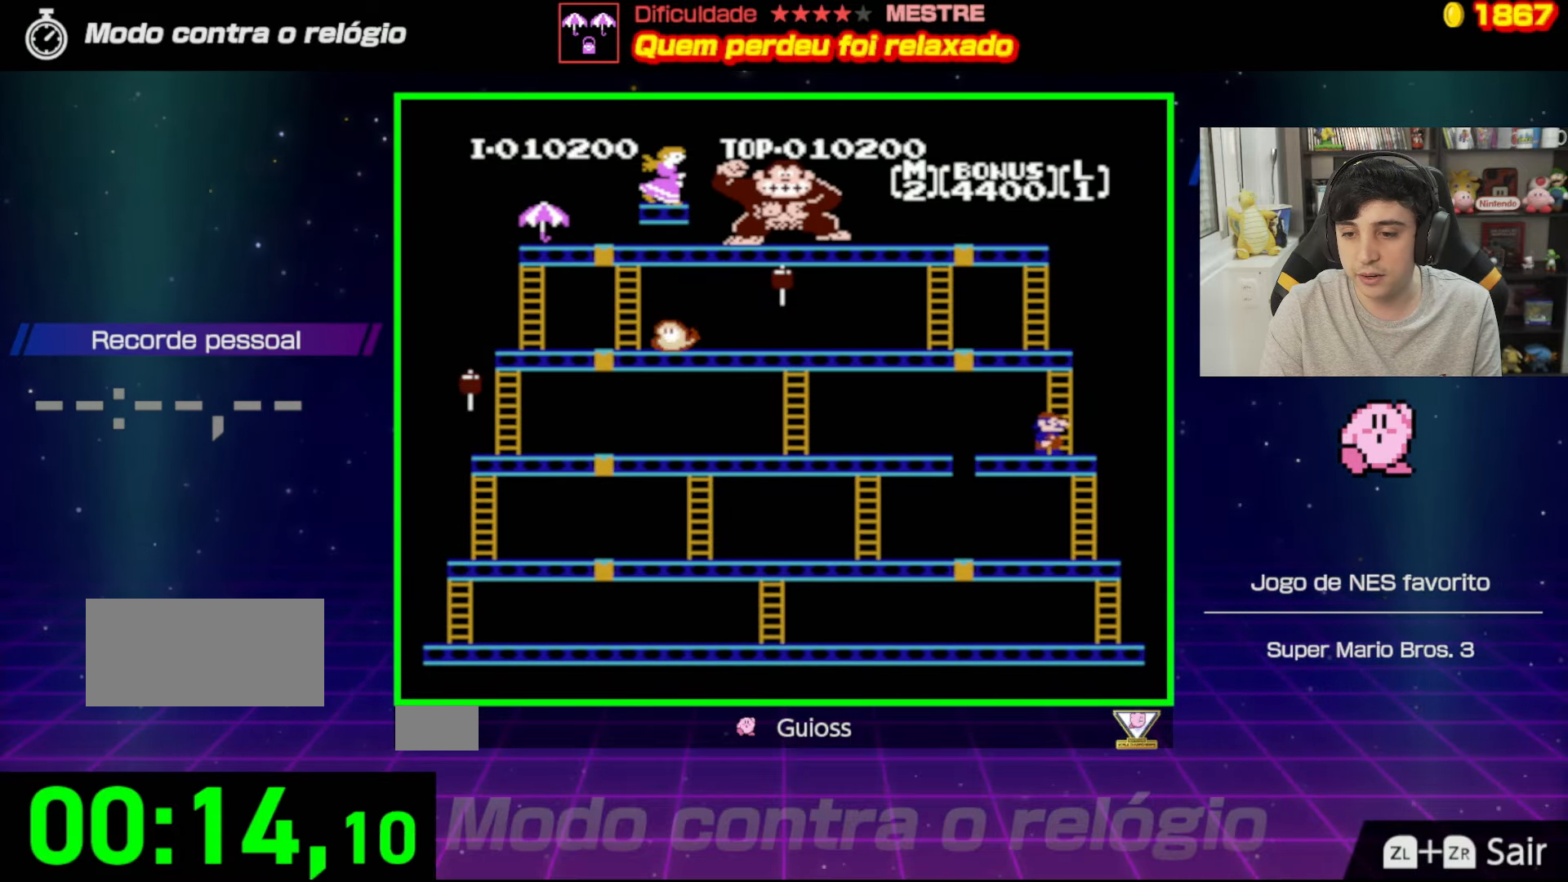
{"buttons": ["DPAD_UP"], "events": [[17, "DPAD_UP", "down"], [33, "DPAD_RIGHT", "up"]]}
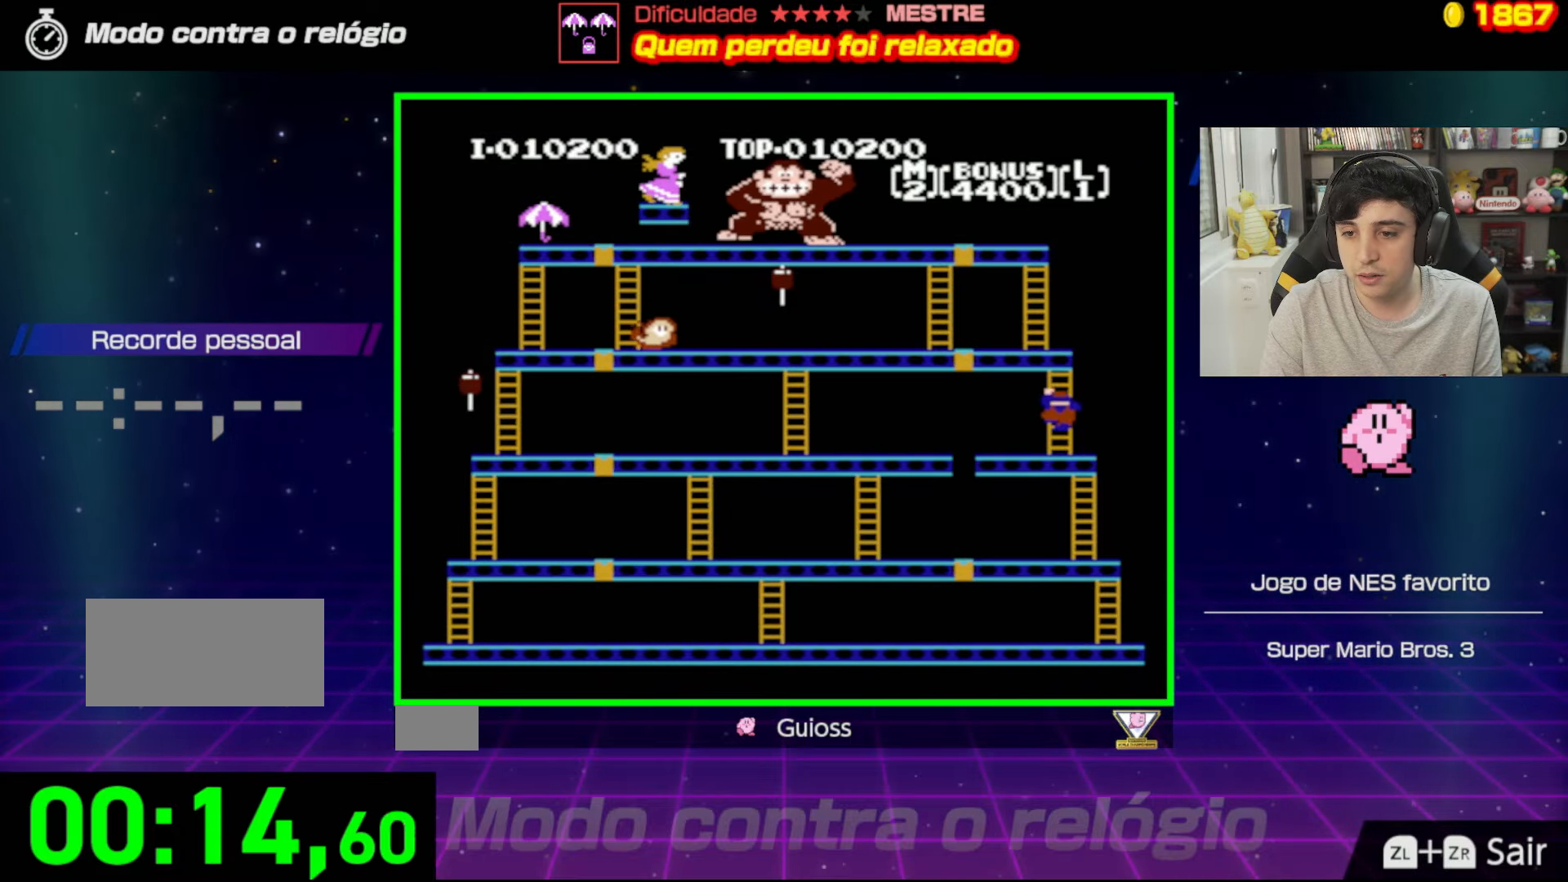
{"buttons": ["DPAD_UP"], "events": []}
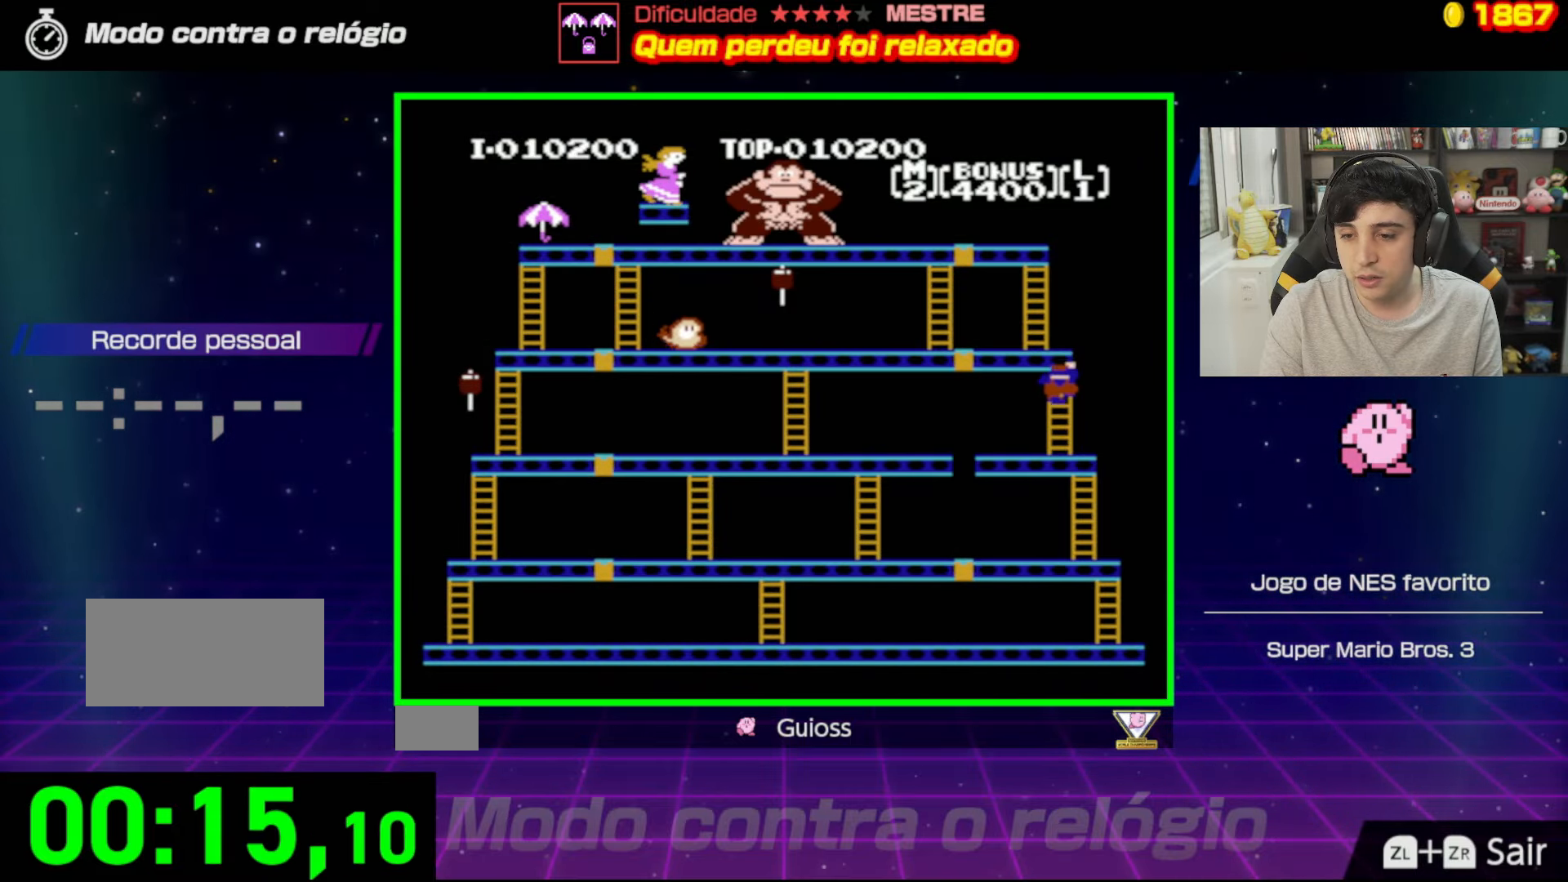
{"buttons": ["DPAD_UP"], "events": []}
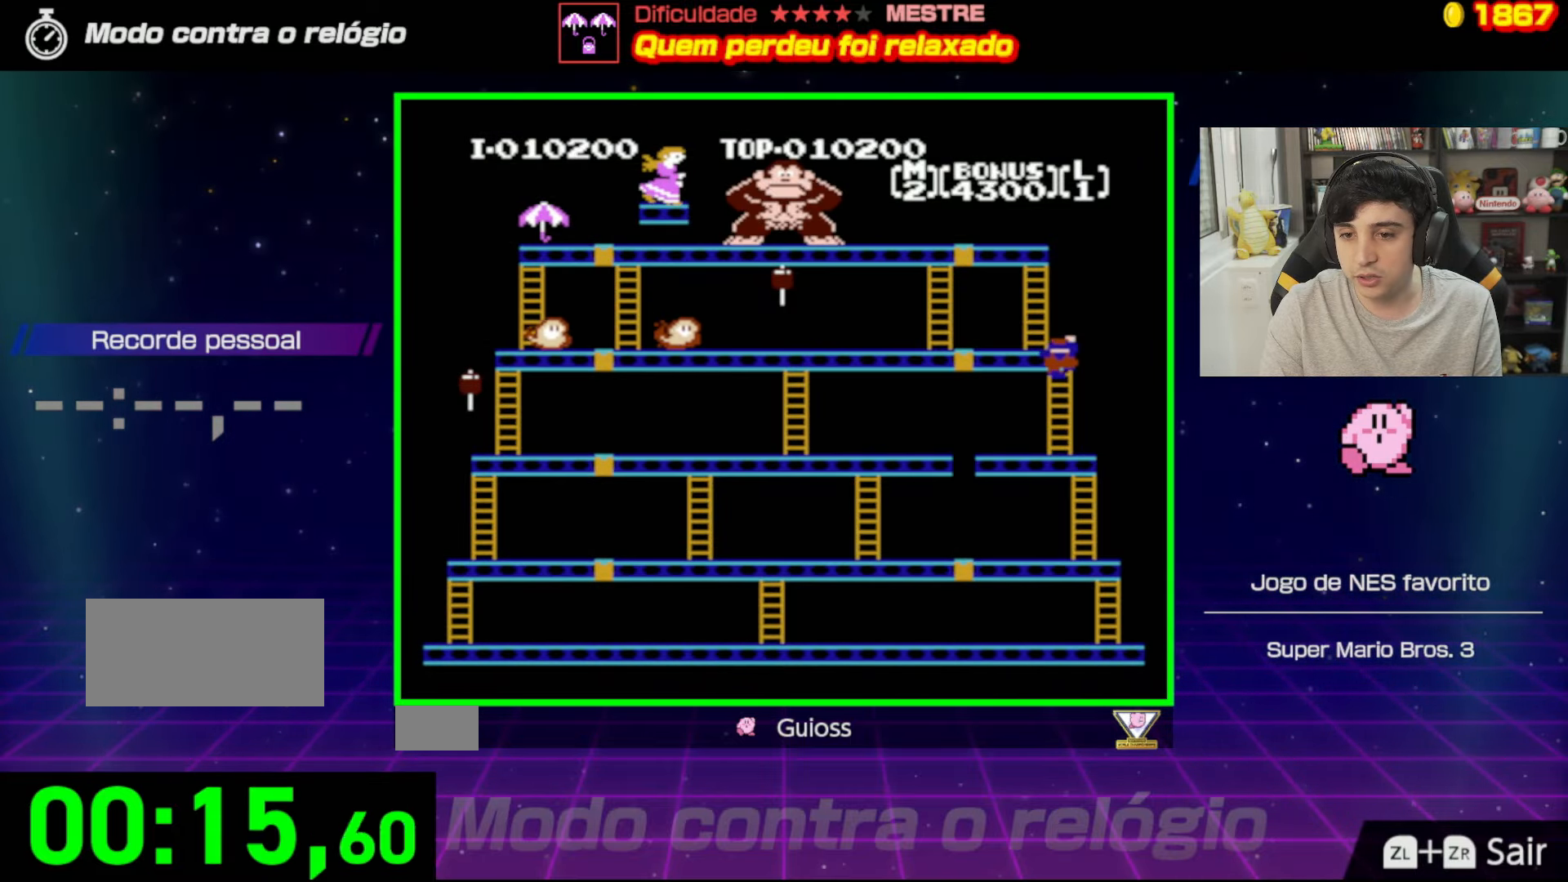
{"buttons": ["DPAD_UP"], "events": []}
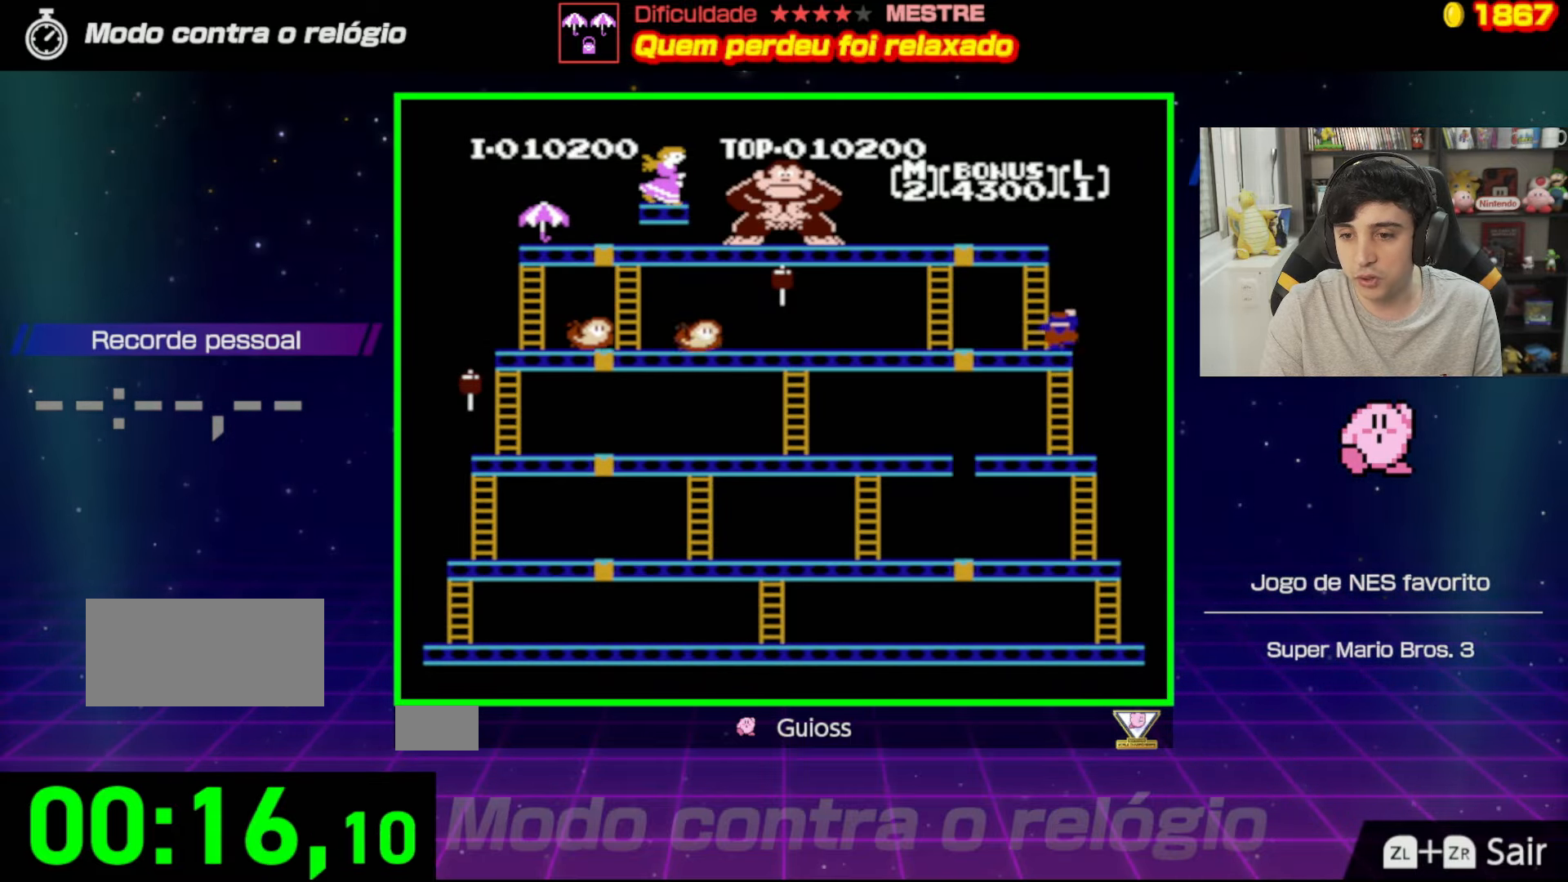
{"buttons": ["DPAD_LEFT"], "events": [[167, "DPAD_LEFT", "down"], [217, "DPAD_UP", "up"]]}
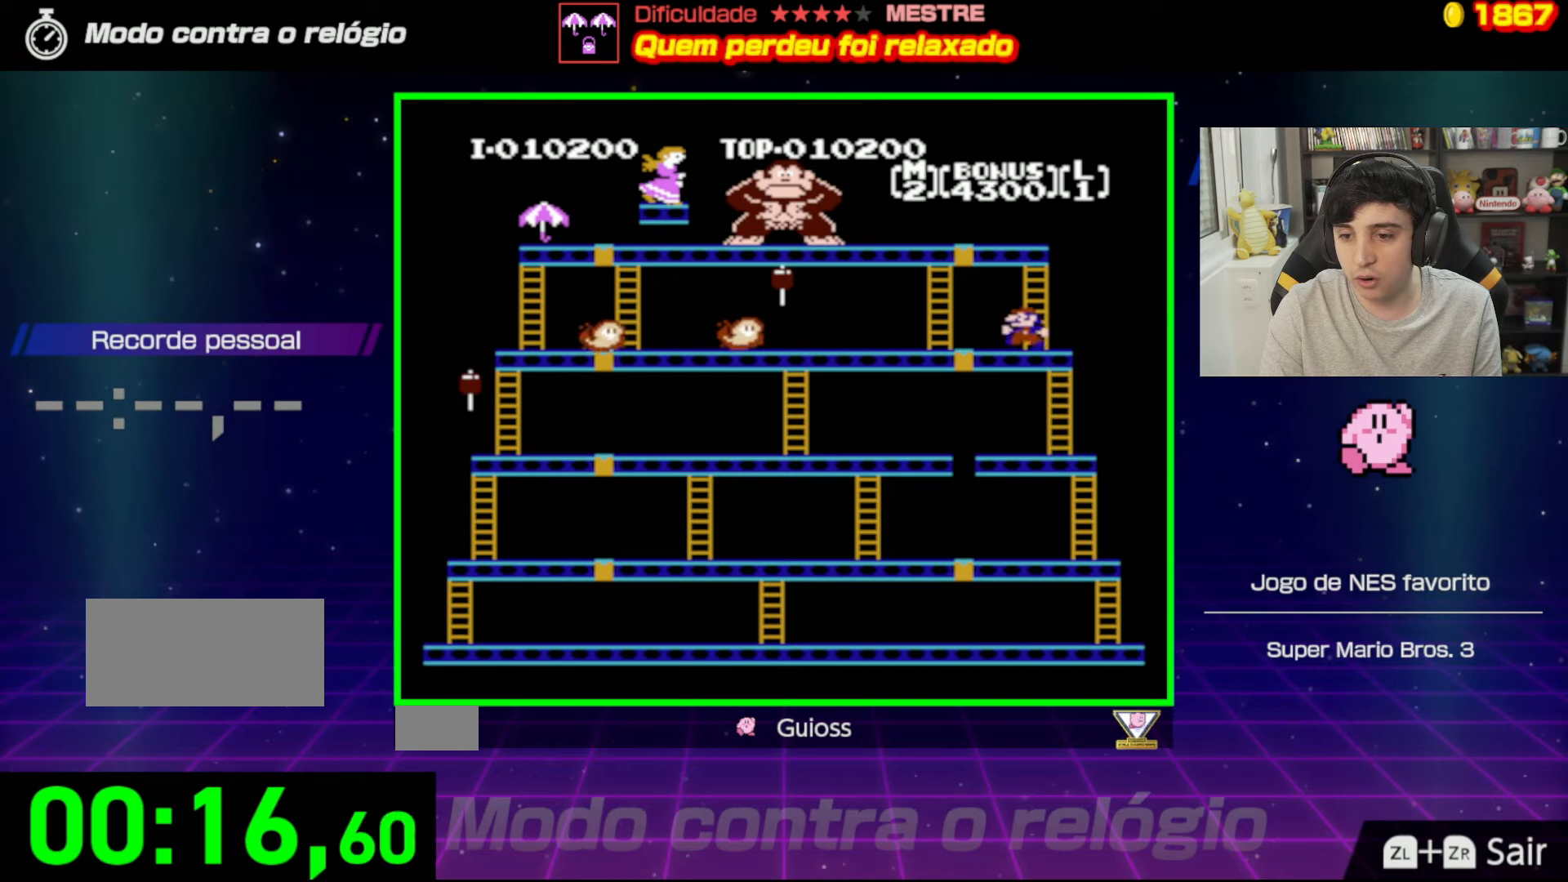
{"buttons": ["A", "DPAD_LEFT"], "events": [[300, "A", "down"]]}
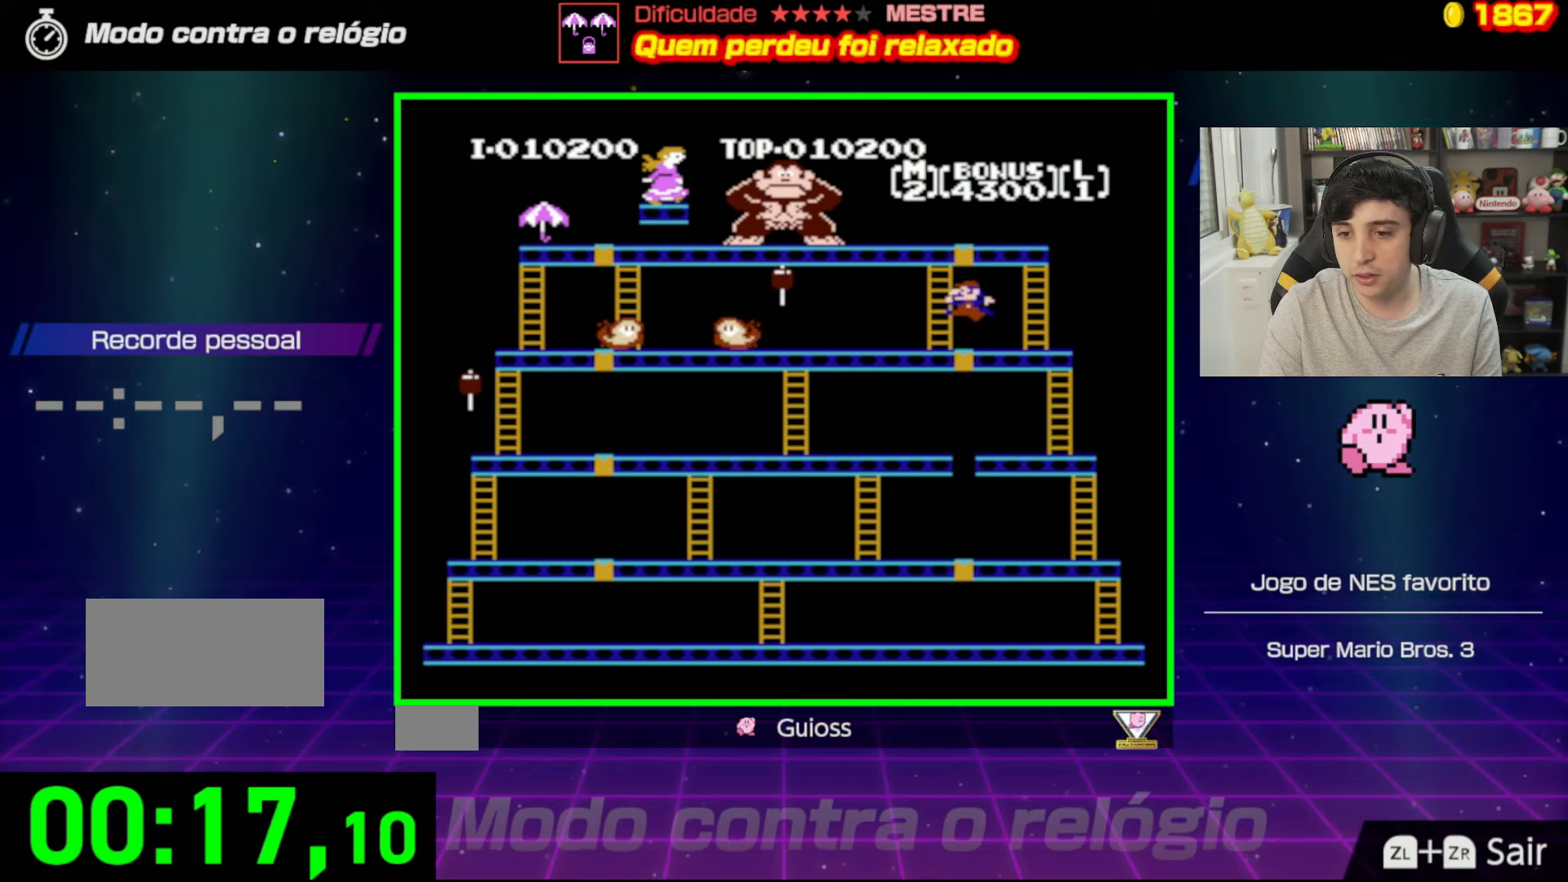
{"buttons": ["DPAD_LEFT"], "events": [[333, "A", "up"]]}
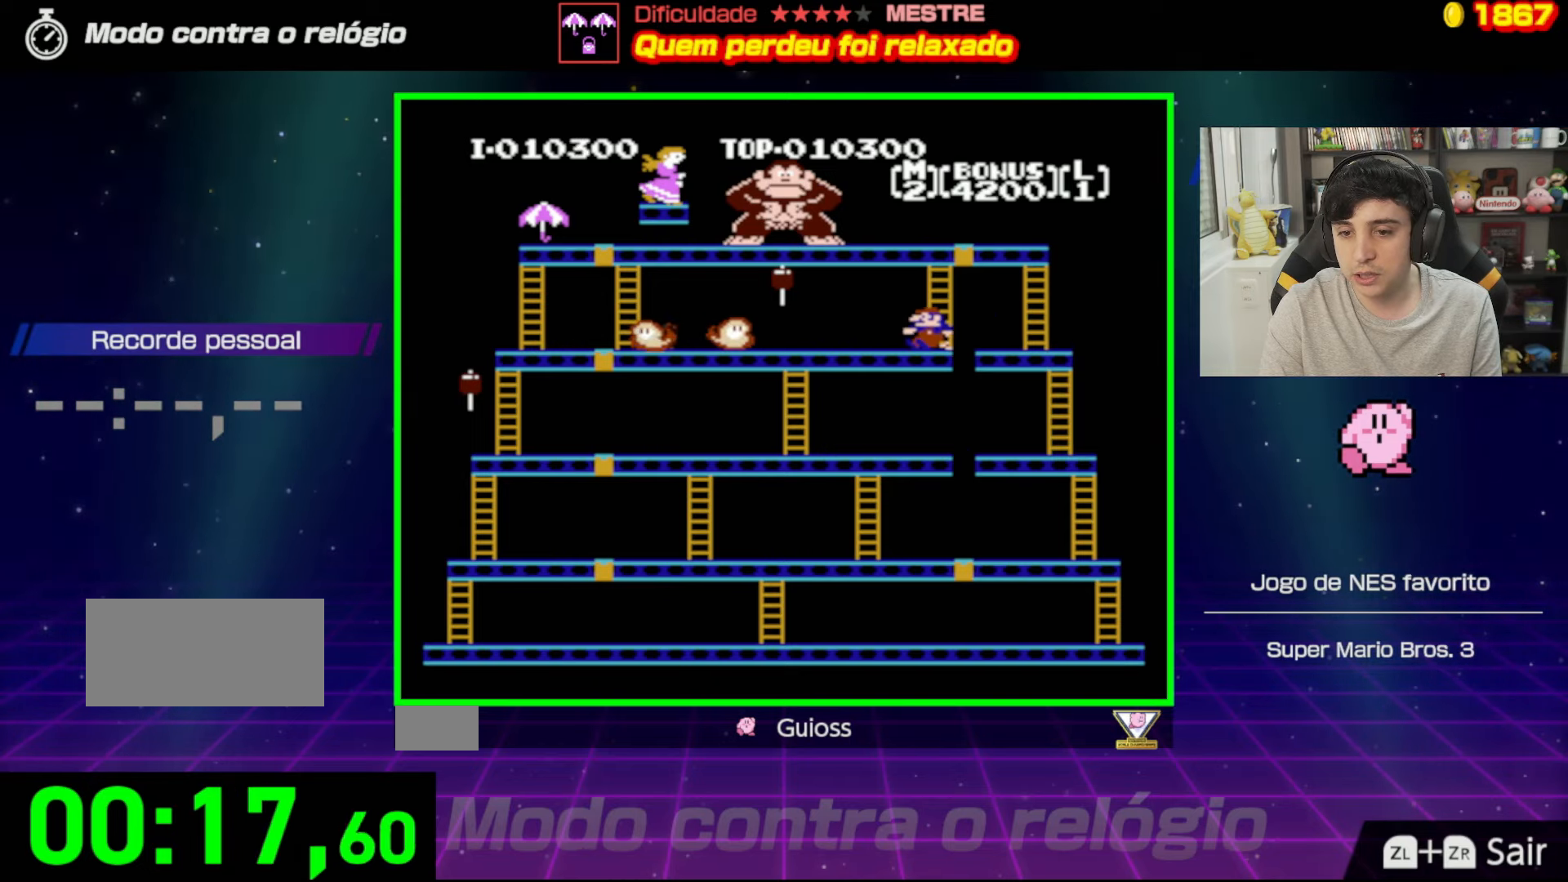
{"buttons": [], "events": [[367, "DPAD_LEFT", "up"]]}
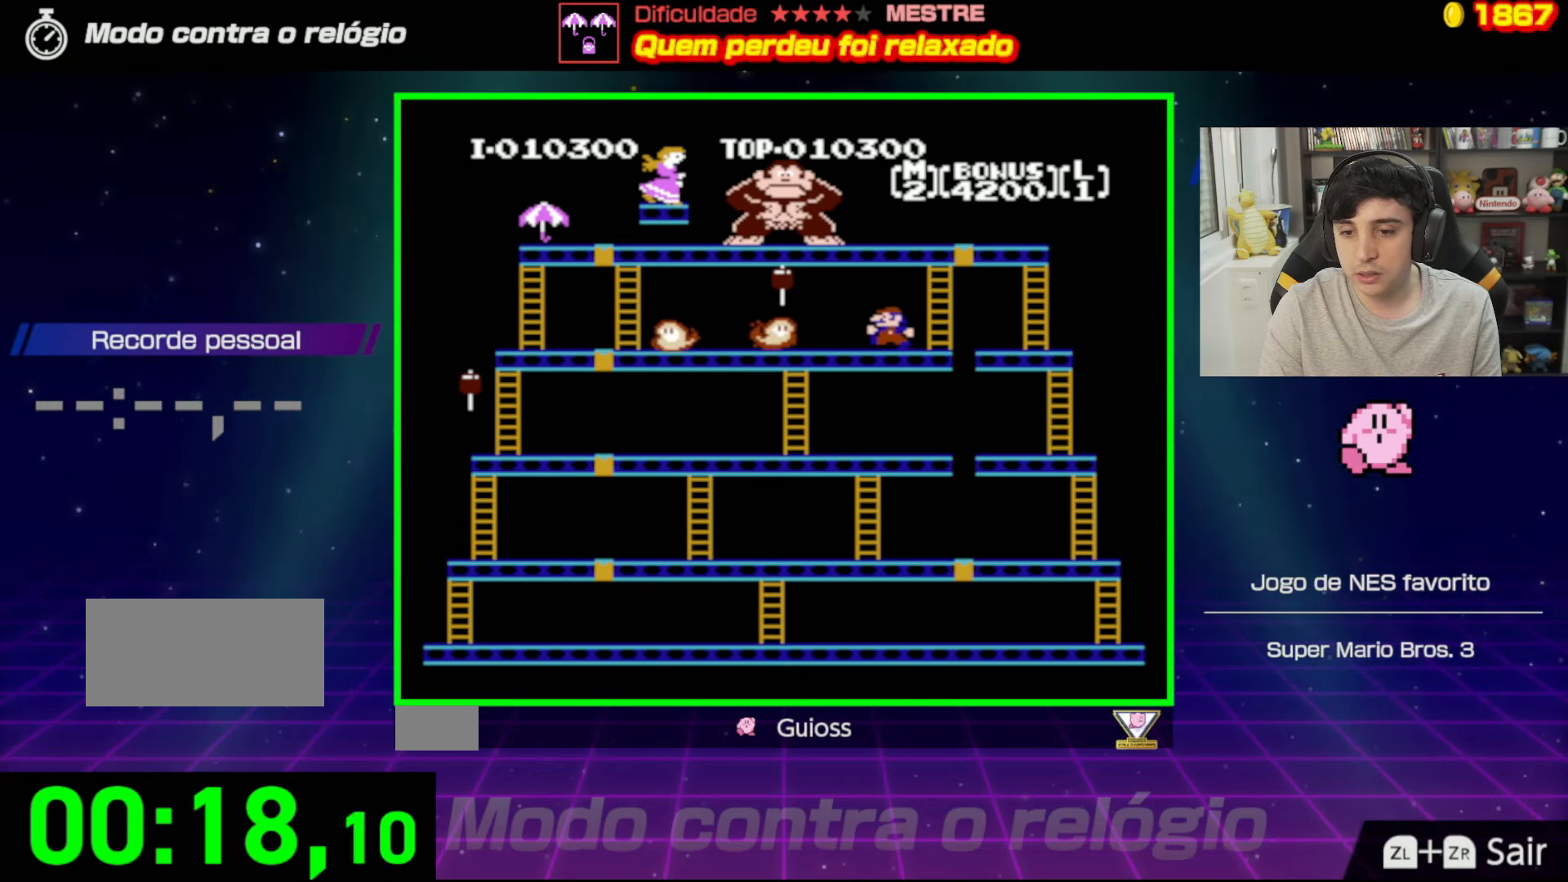
{"buttons": ["DPAD_RIGHT"], "events": [[367, "DPAD_RIGHT", "down"]]}
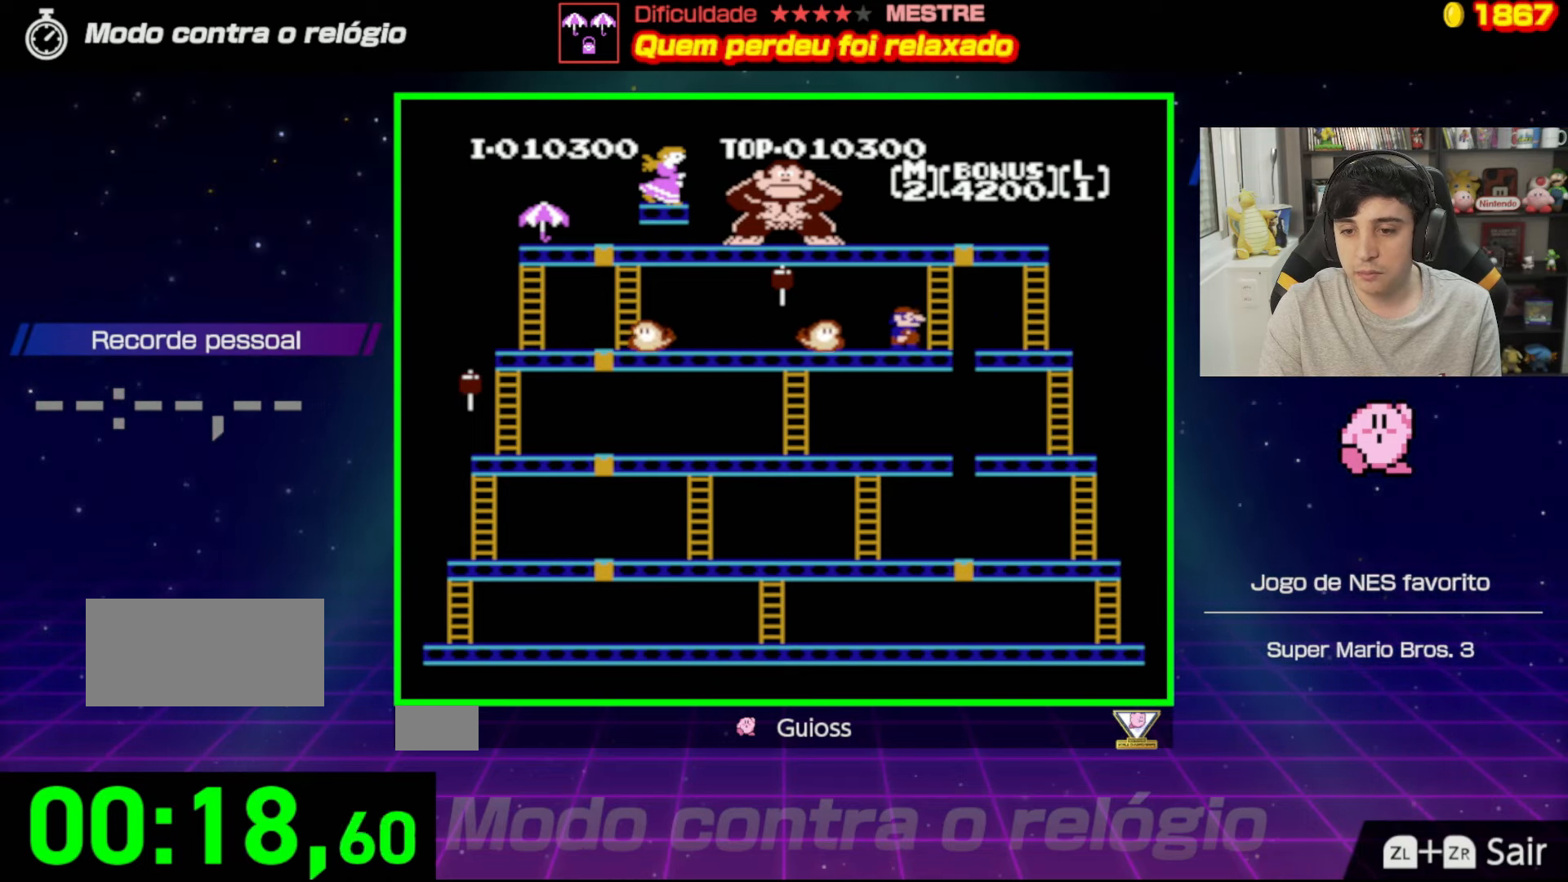
{"buttons": ["DPAD_RIGHT"], "events": [[100, "DPAD_RIGHT", "up"], [350, "DPAD_RIGHT", "down"]]}
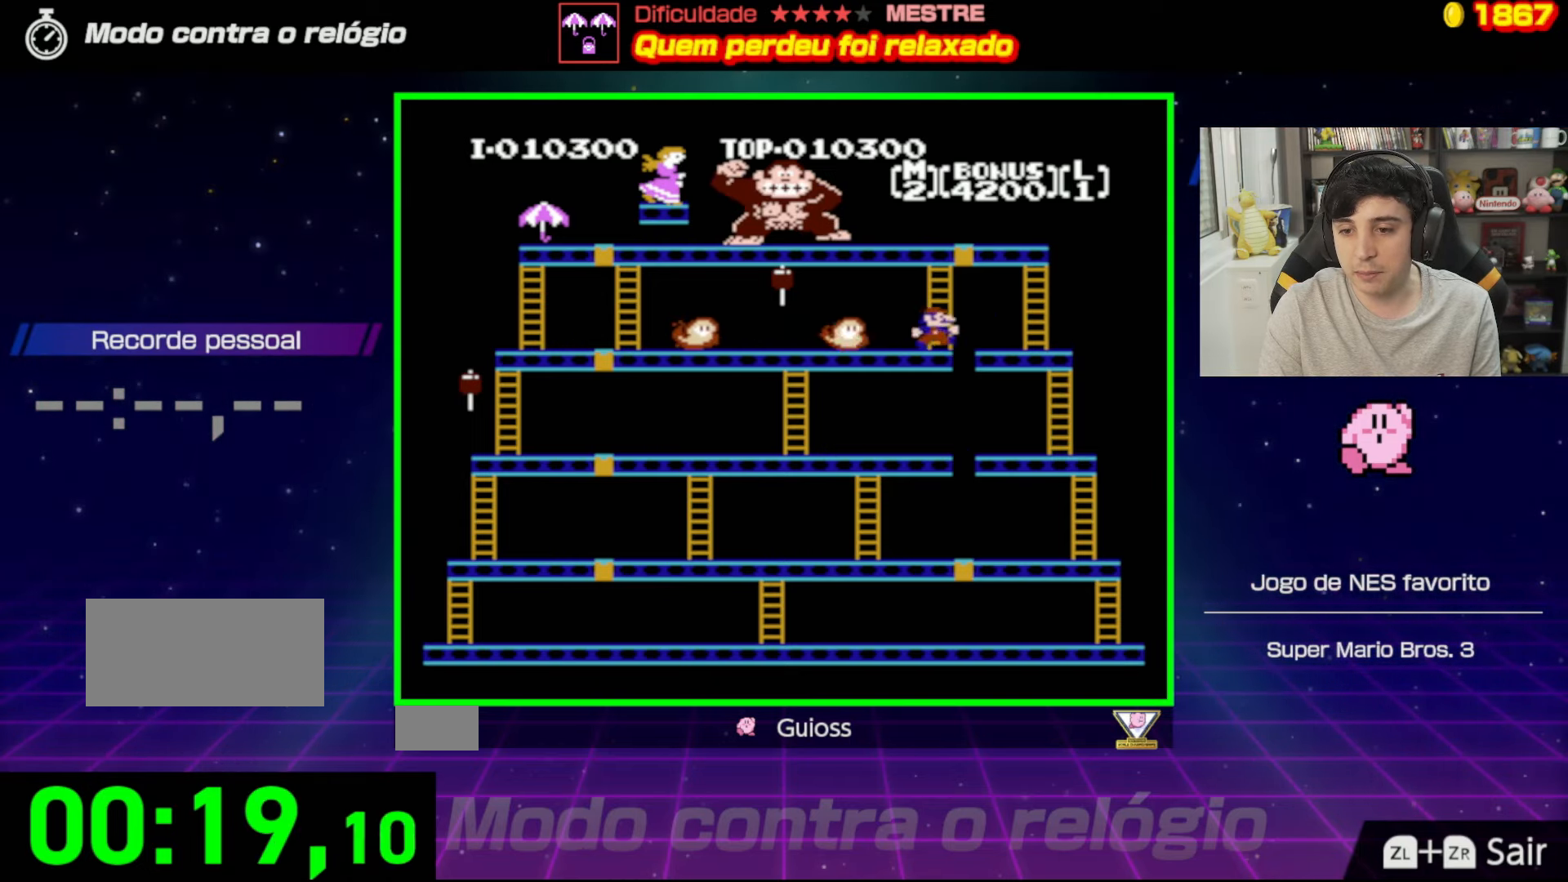
{"buttons": [], "events": [[33, "DPAD_RIGHT", "up"], [66, "DPAD_UP", "down"], [116, "DPAD_UP", "up"]]}
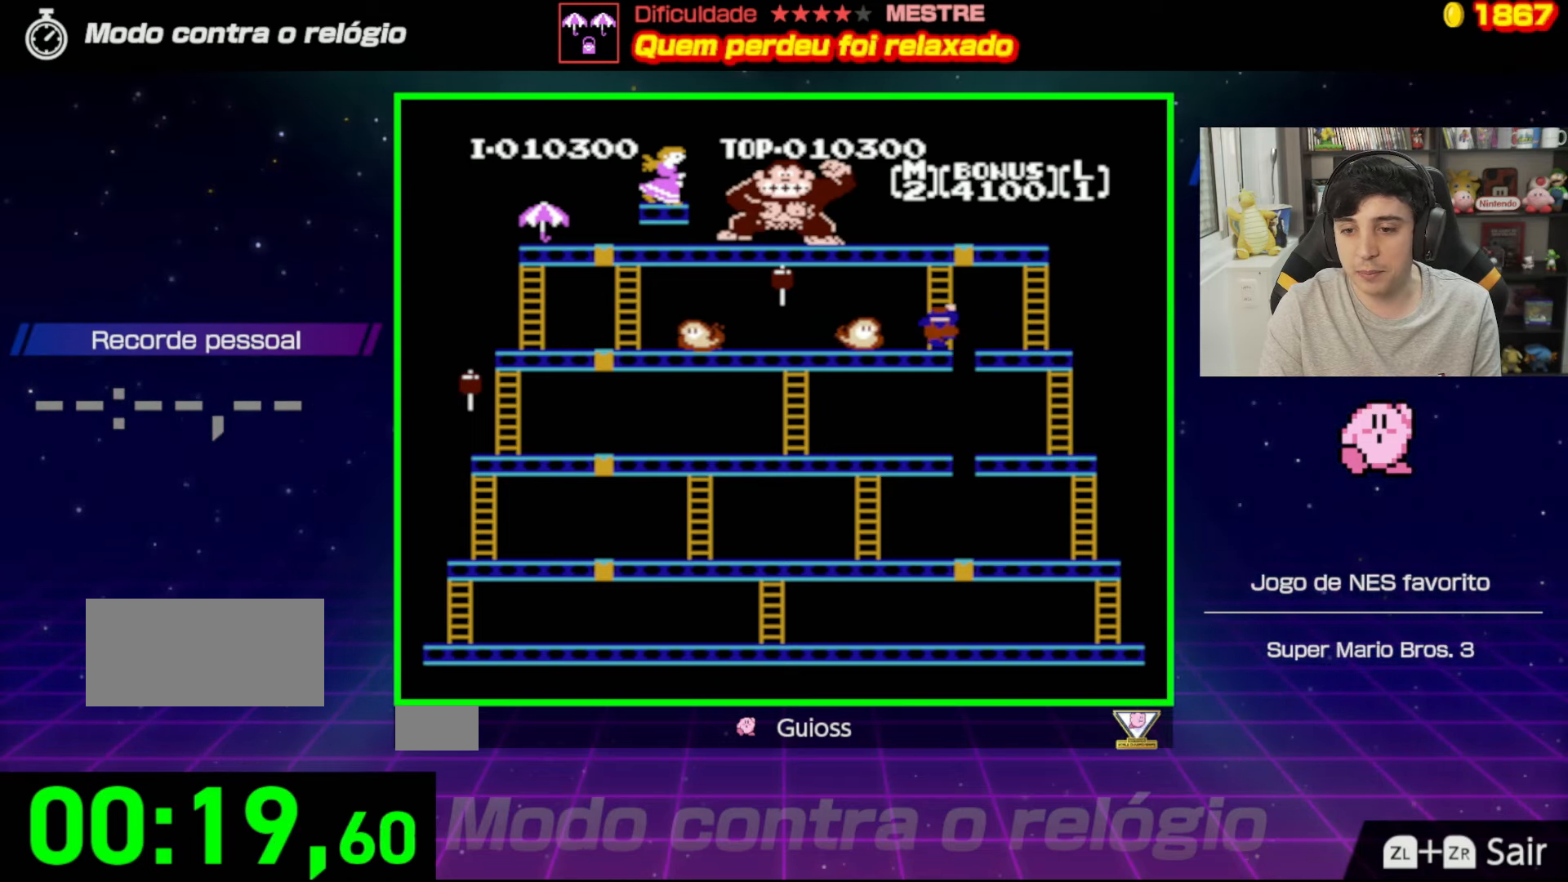
{"buttons": ["DPAD_UP"], "events": [[184, "DPAD_UP", "down"]]}
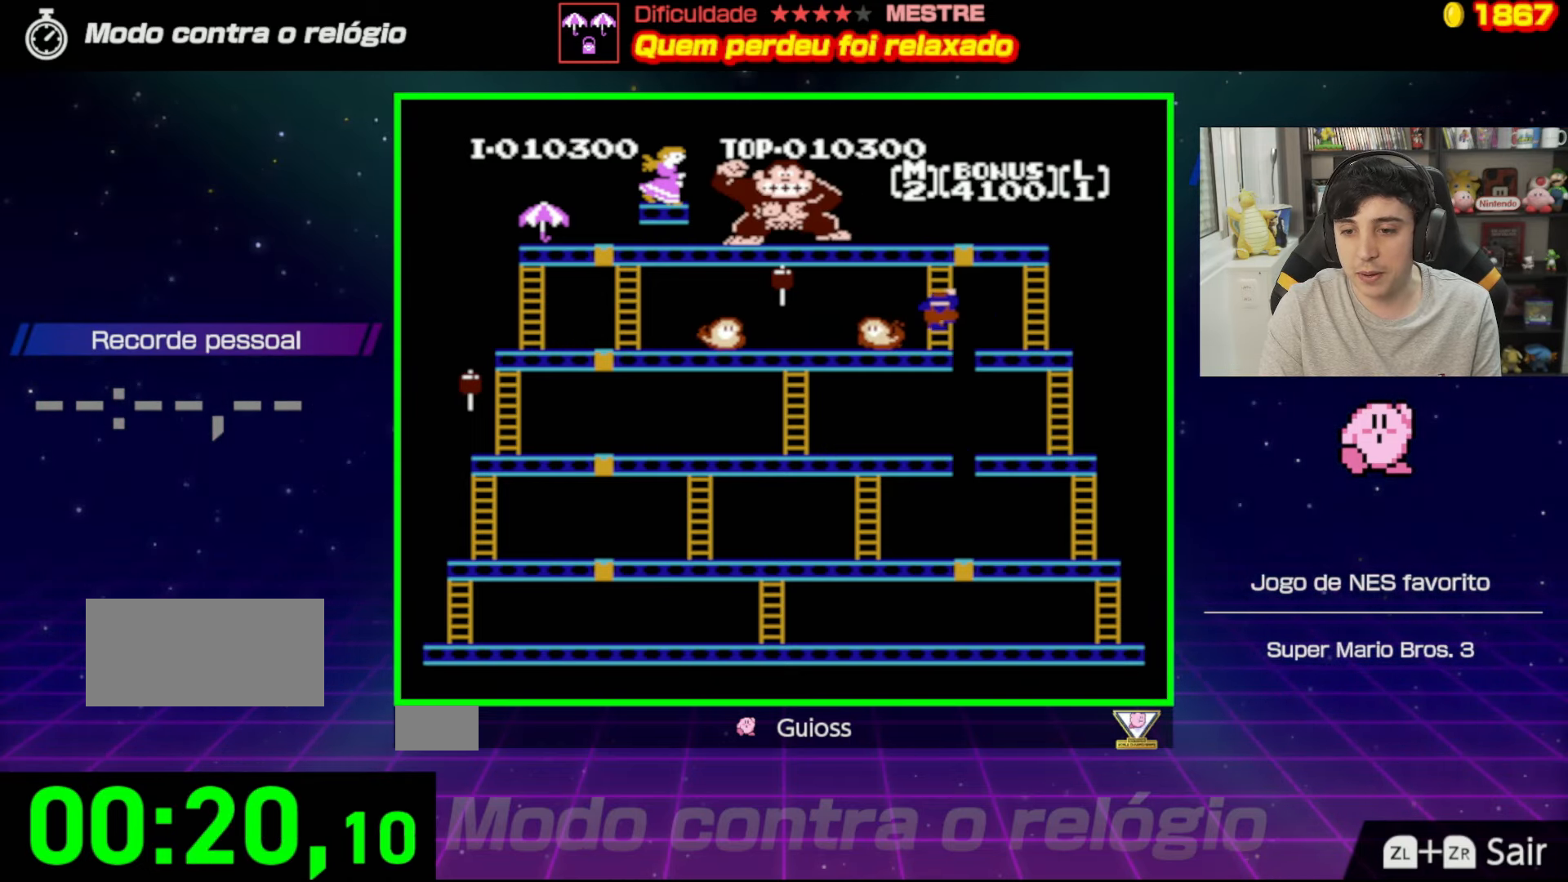
{"buttons": [], "events": [[367, "DPAD_UP", "up"]]}
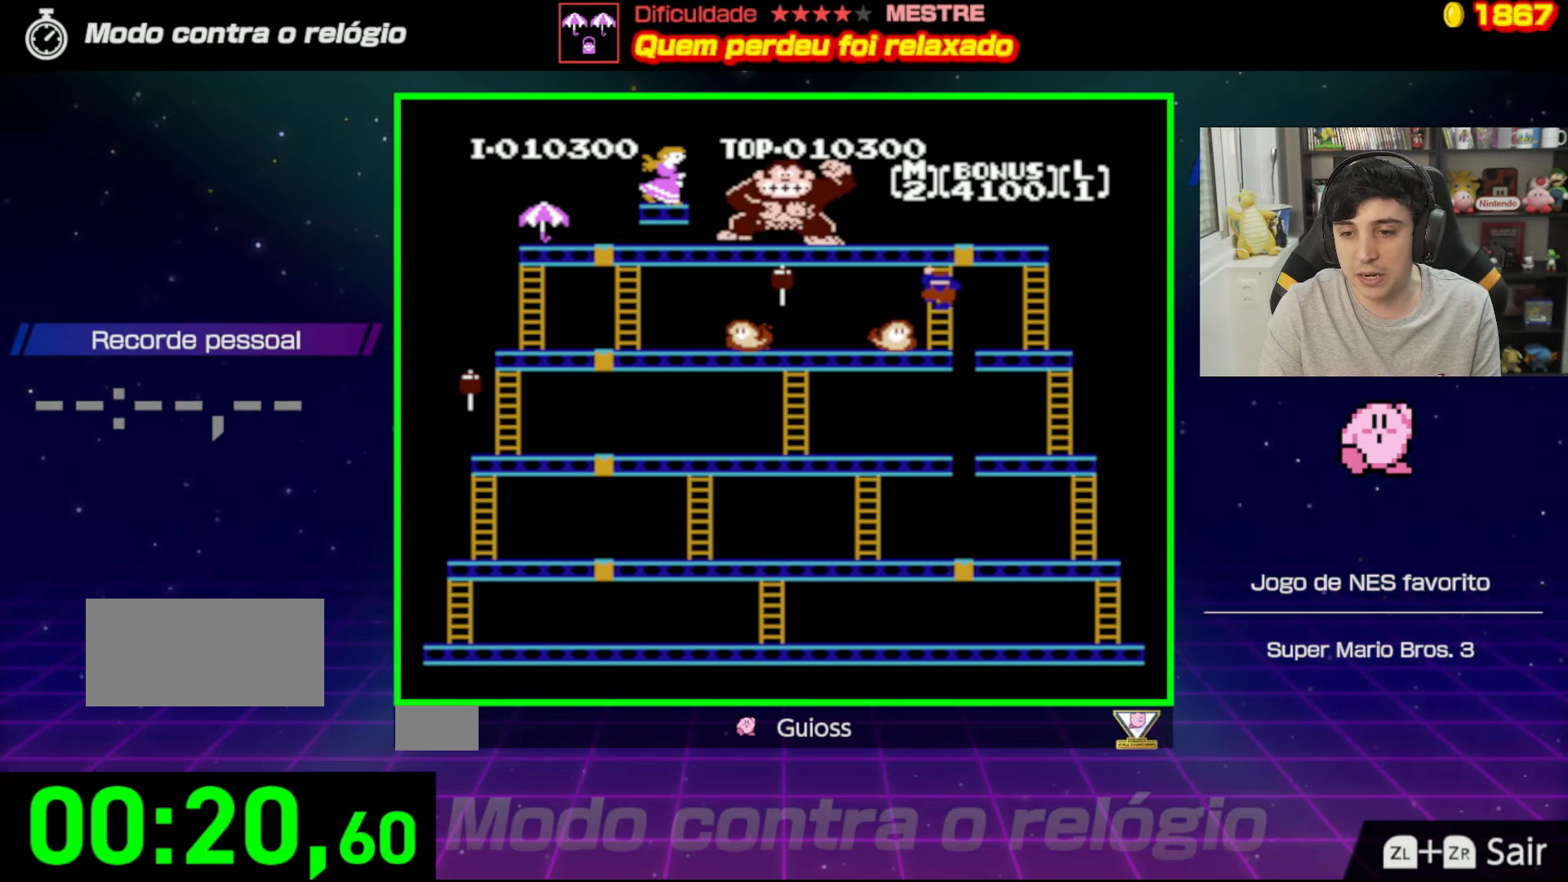
{"buttons": [], "events": [[334, "DPAD_UP", "down"], [400, "DPAD_UP", "up"]]}
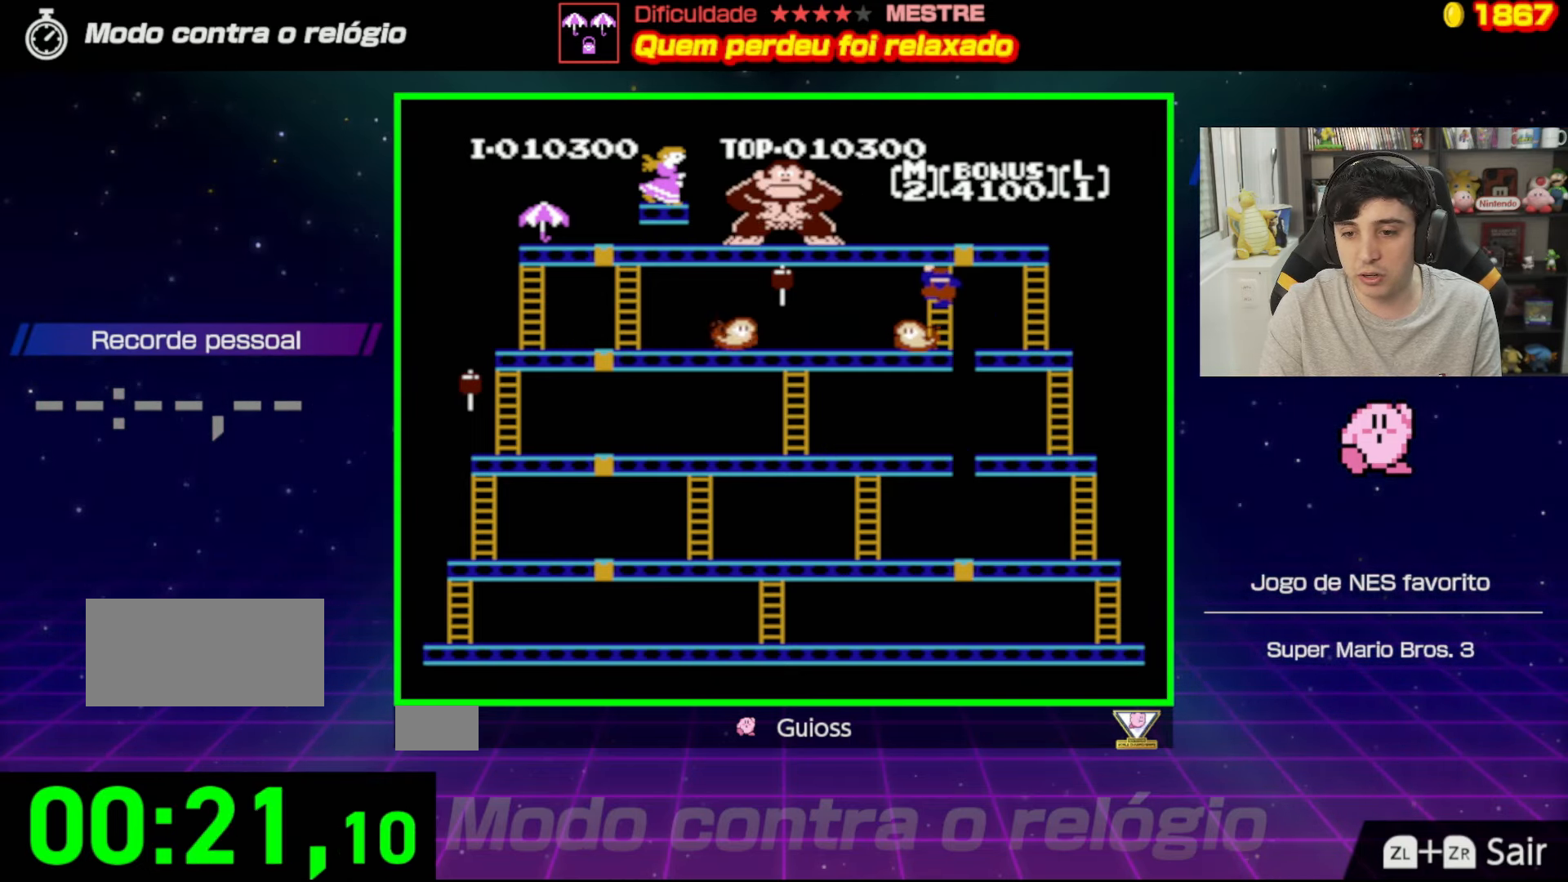
{"buttons": [], "events": []}
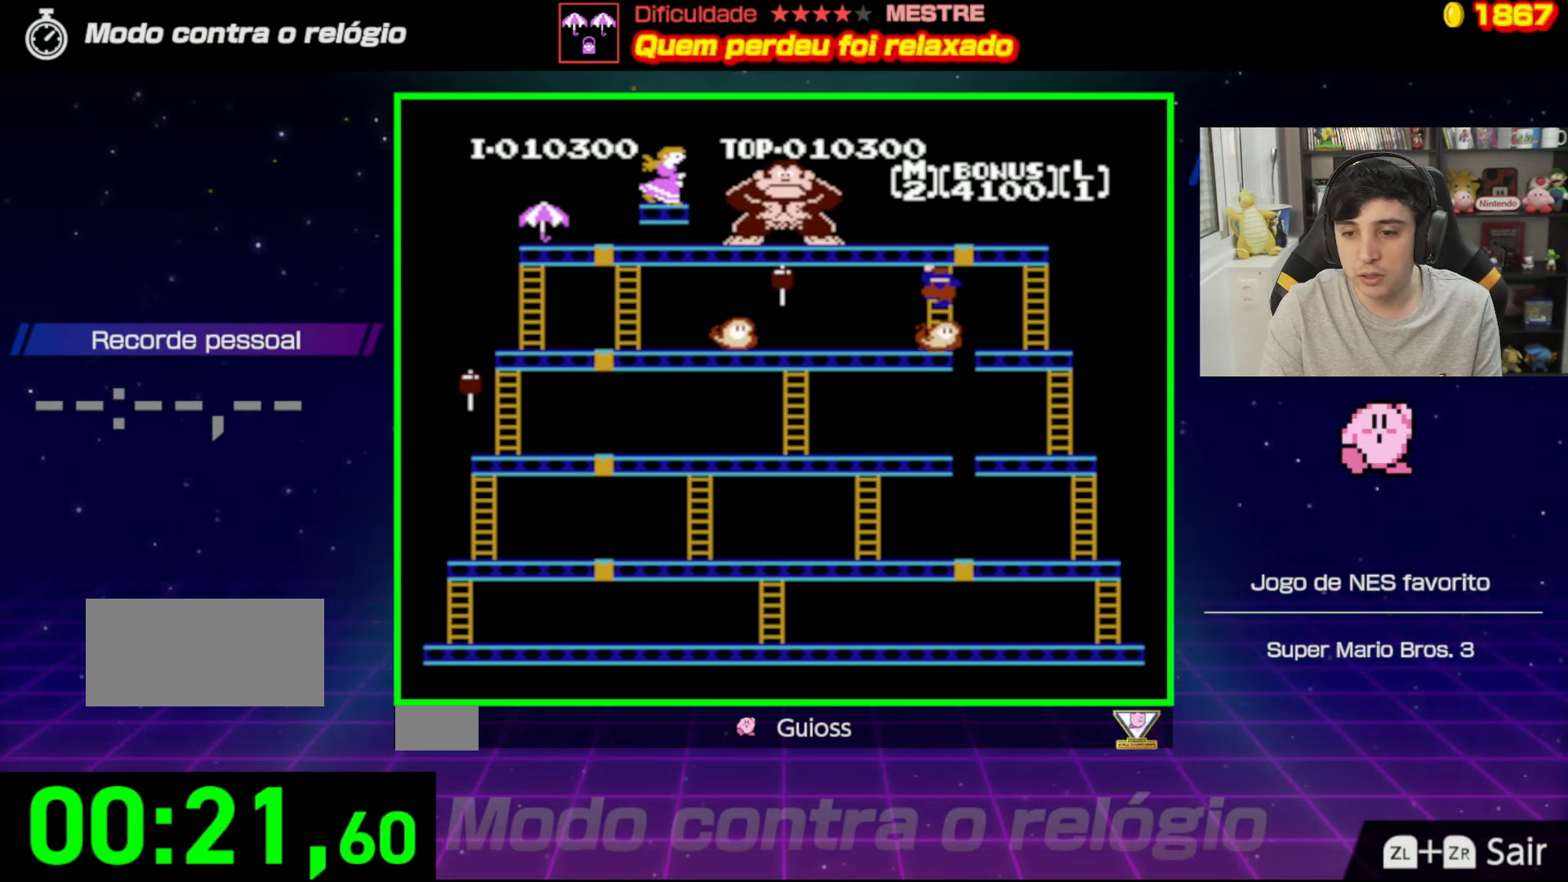
{"buttons": [], "events": []}
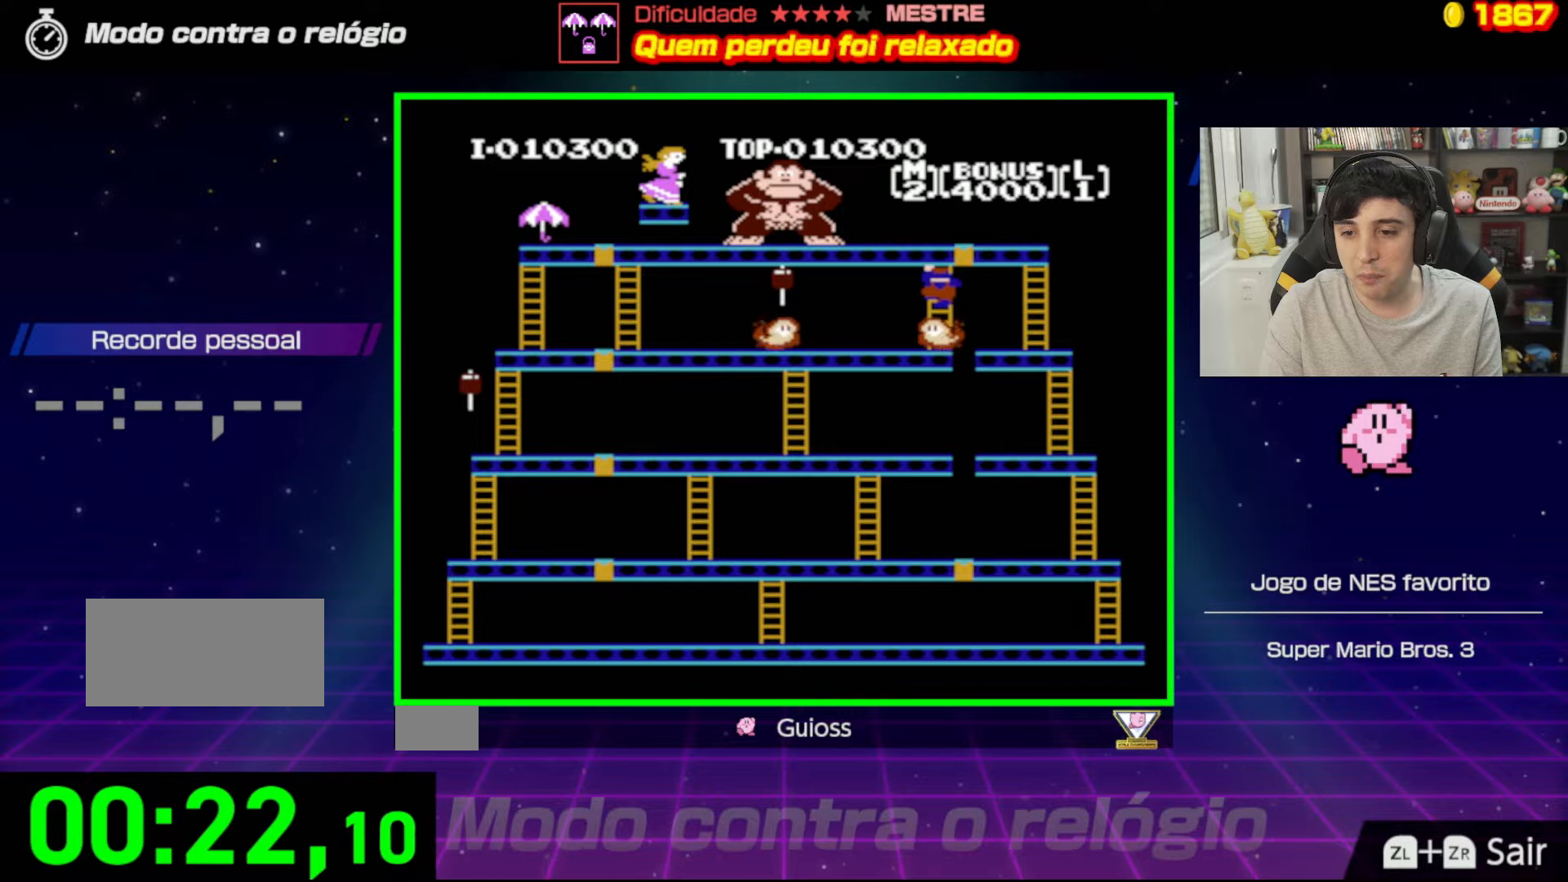
{"buttons": ["DPAD_UP"], "events": [[33, "DPAD_UP", "down"], [167, "DPAD_UP", "up"], [350, "DPAD_UP", "down"]]}
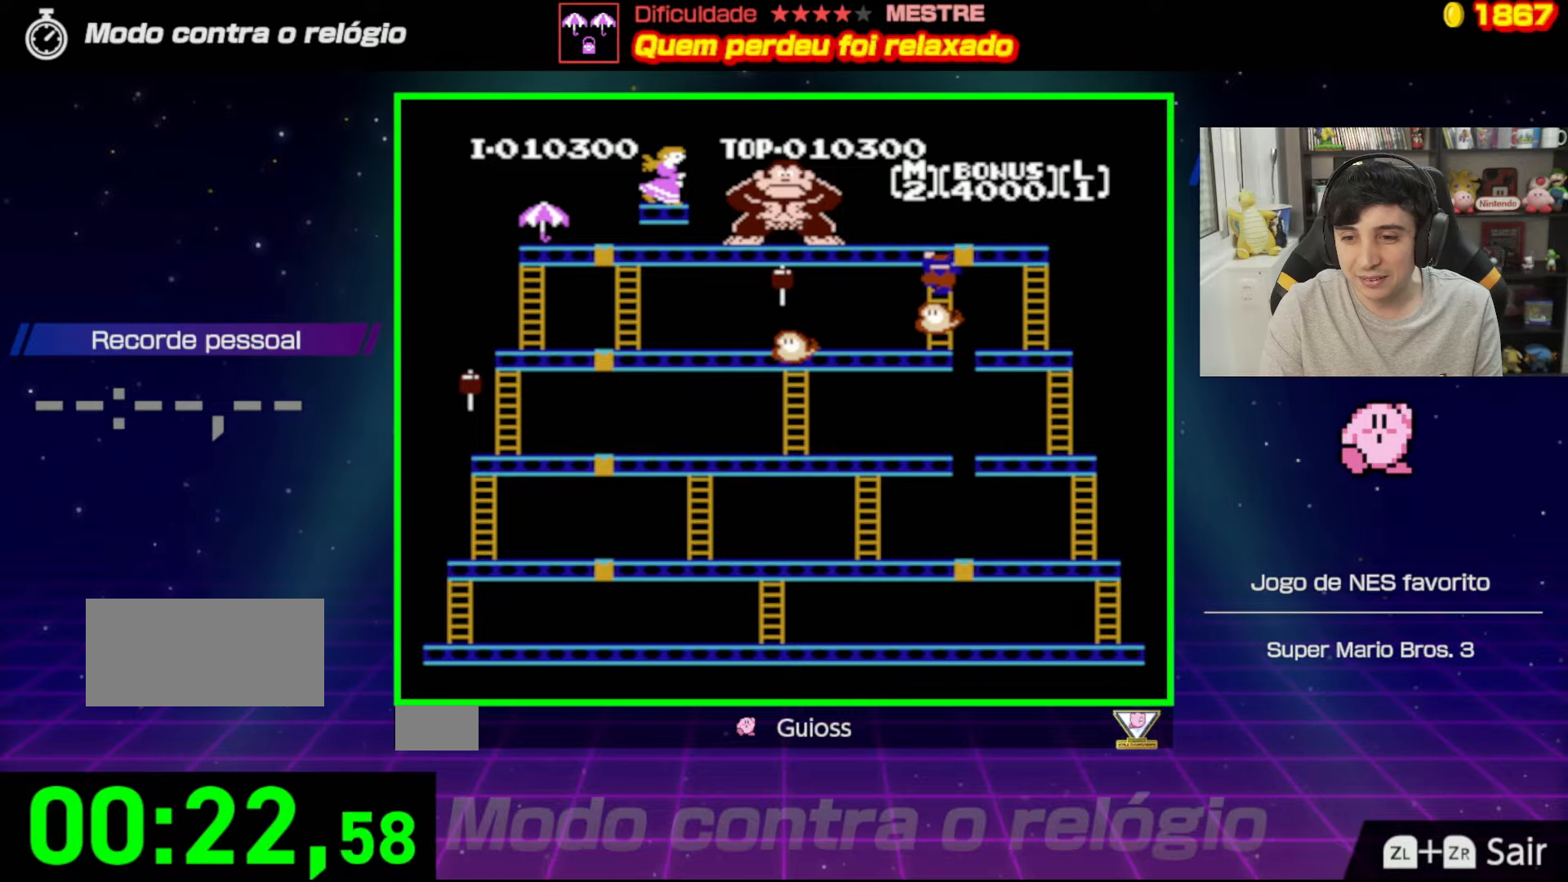
{"buttons": ["DPAD_UP"], "events": [[33, "DPAD_UP", "up"], [450, "DPAD_UP", "down"]]}
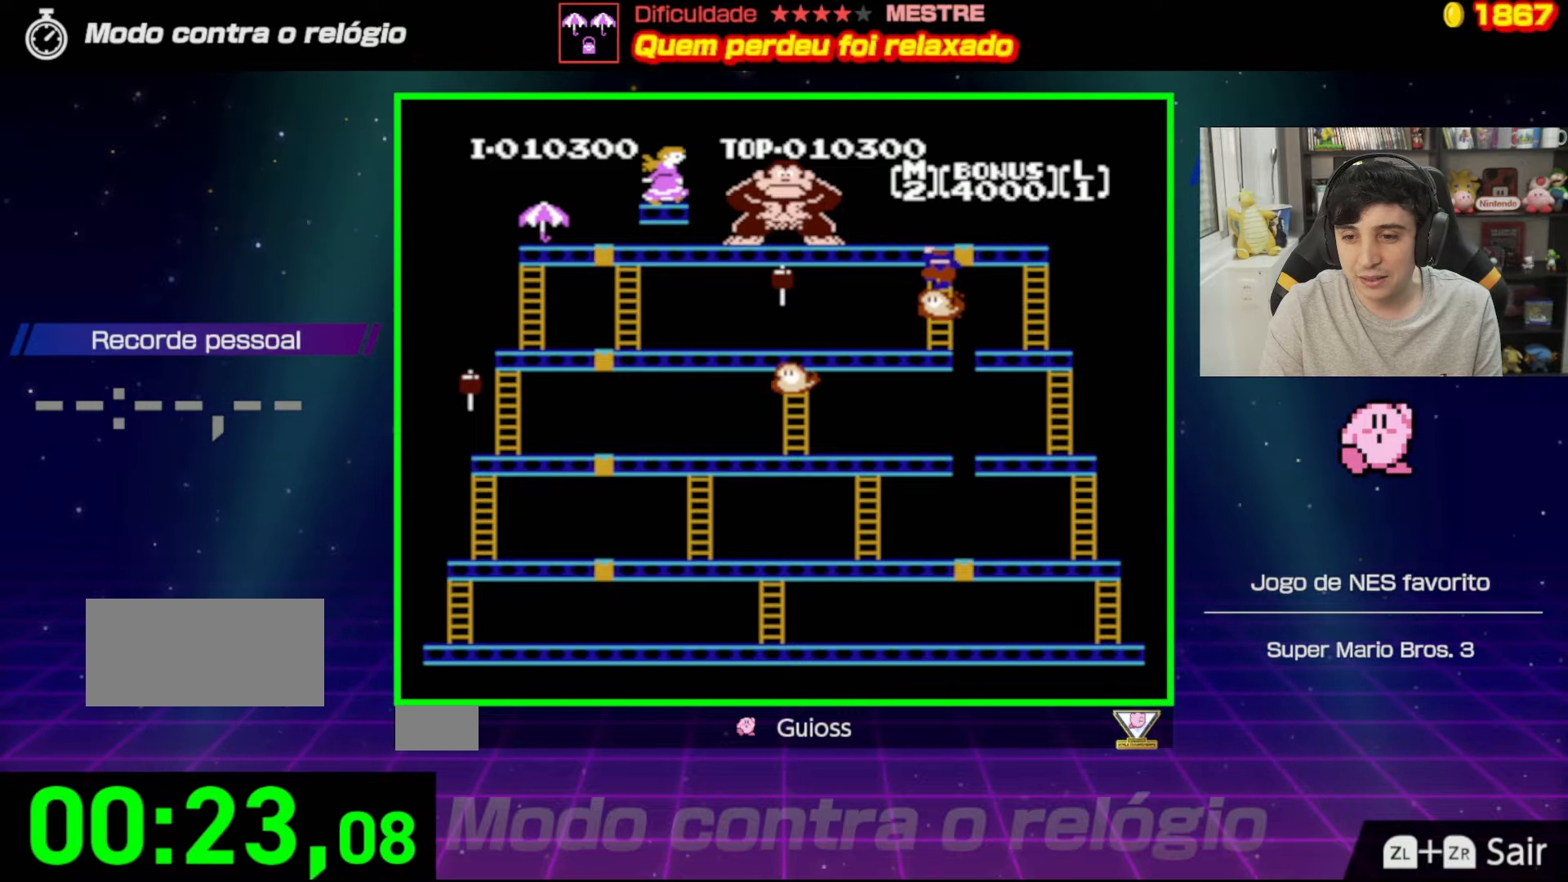
{"buttons": ["DPAD_UP"], "events": [[17, "DPAD_UP", "up"], [117, "DPAD_LEFT", "down"], [167, "DPAD_LEFT", "up"], [167, "DPAD_UP", "down"]]}
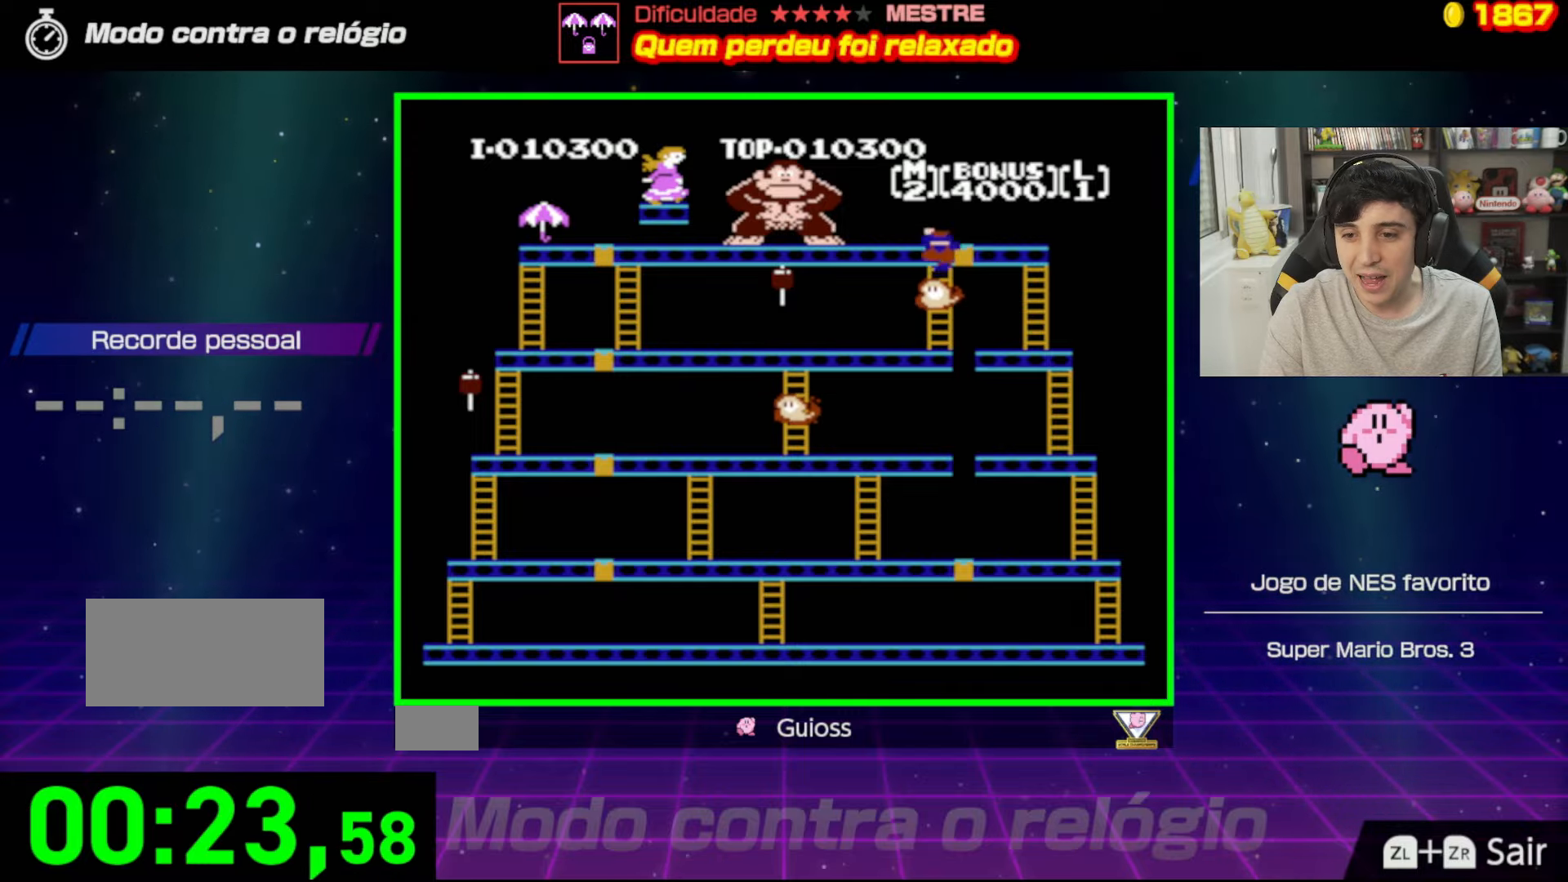
{"buttons": ["DPAD_UP"], "events": []}